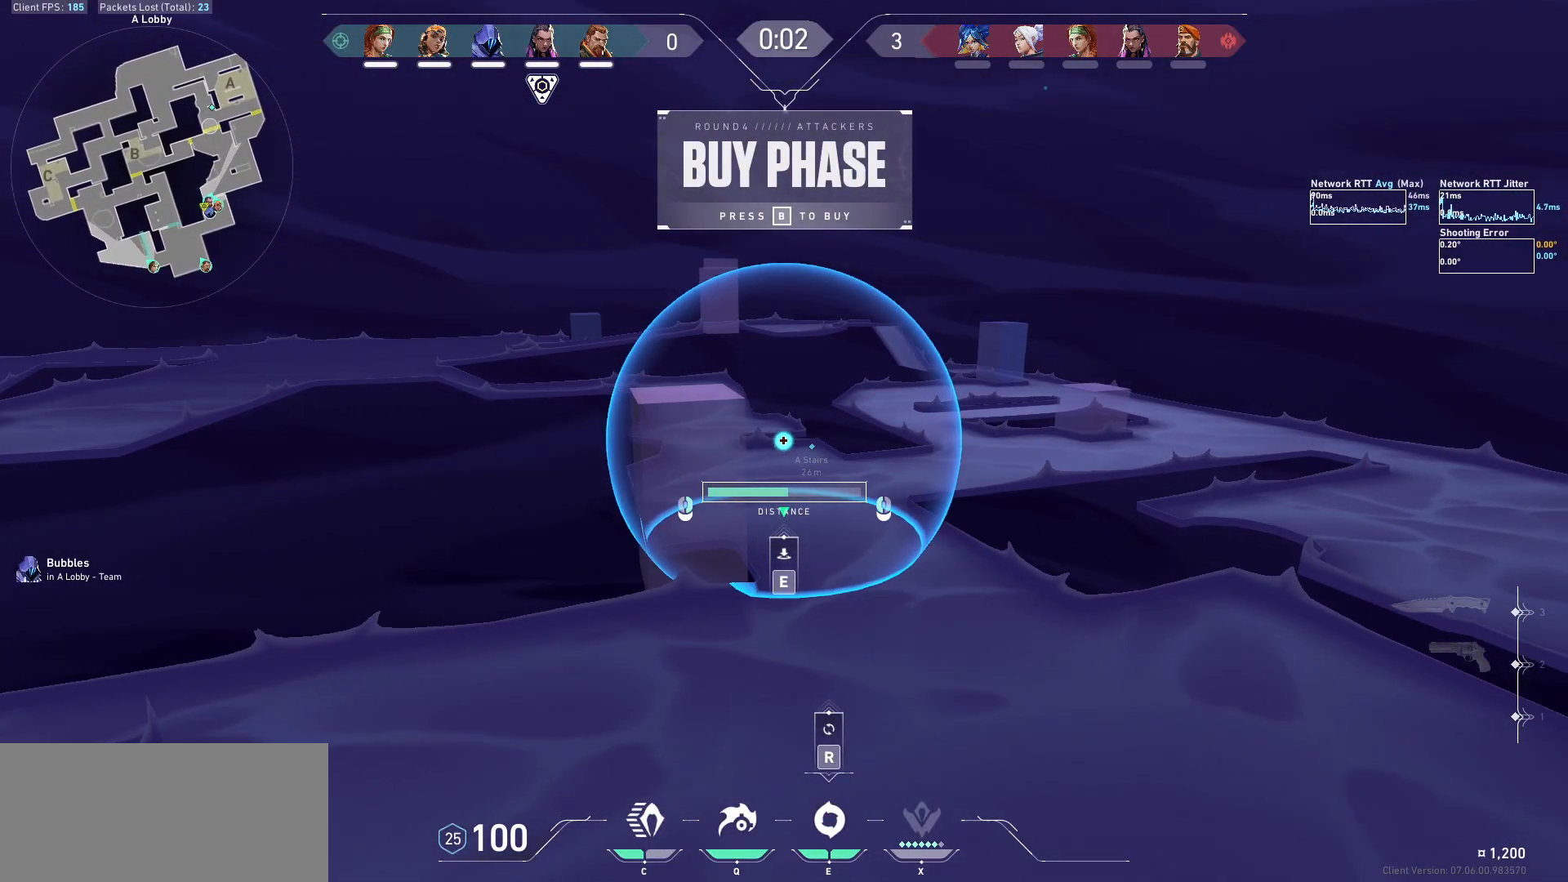
Gameplay with keyboard and mouse; each line is a JSON object with the keys and mouse buttons held at the frame after it. "events" lists presses ("down") and releases ("up") of "a", "ctrl", "d", "e", "f", "q", "r", "s", "shift", "space", "tab", "w", "mouse_left", "mouse_wheel", "mouse_right", "mouse_mb4" and "mouse_mb5" between this image and that frame as [ms after this image, input, new state], when the widget could be followed in between. "mouse_left", "mouse_wheel", "mouse_right", "mouse_mb4", "mouse_mb5" = the "left", "wheel", "right", "mb4", "mb5" buttons of the "mouse" list. No other keys are recorded. "wheel" means that the mouse wheel is clicked or scrolled. Not read: mouse_move.
{"keys": ["w"], "mouse": ["mb5"], "events": [[367, "w", "down"]]}
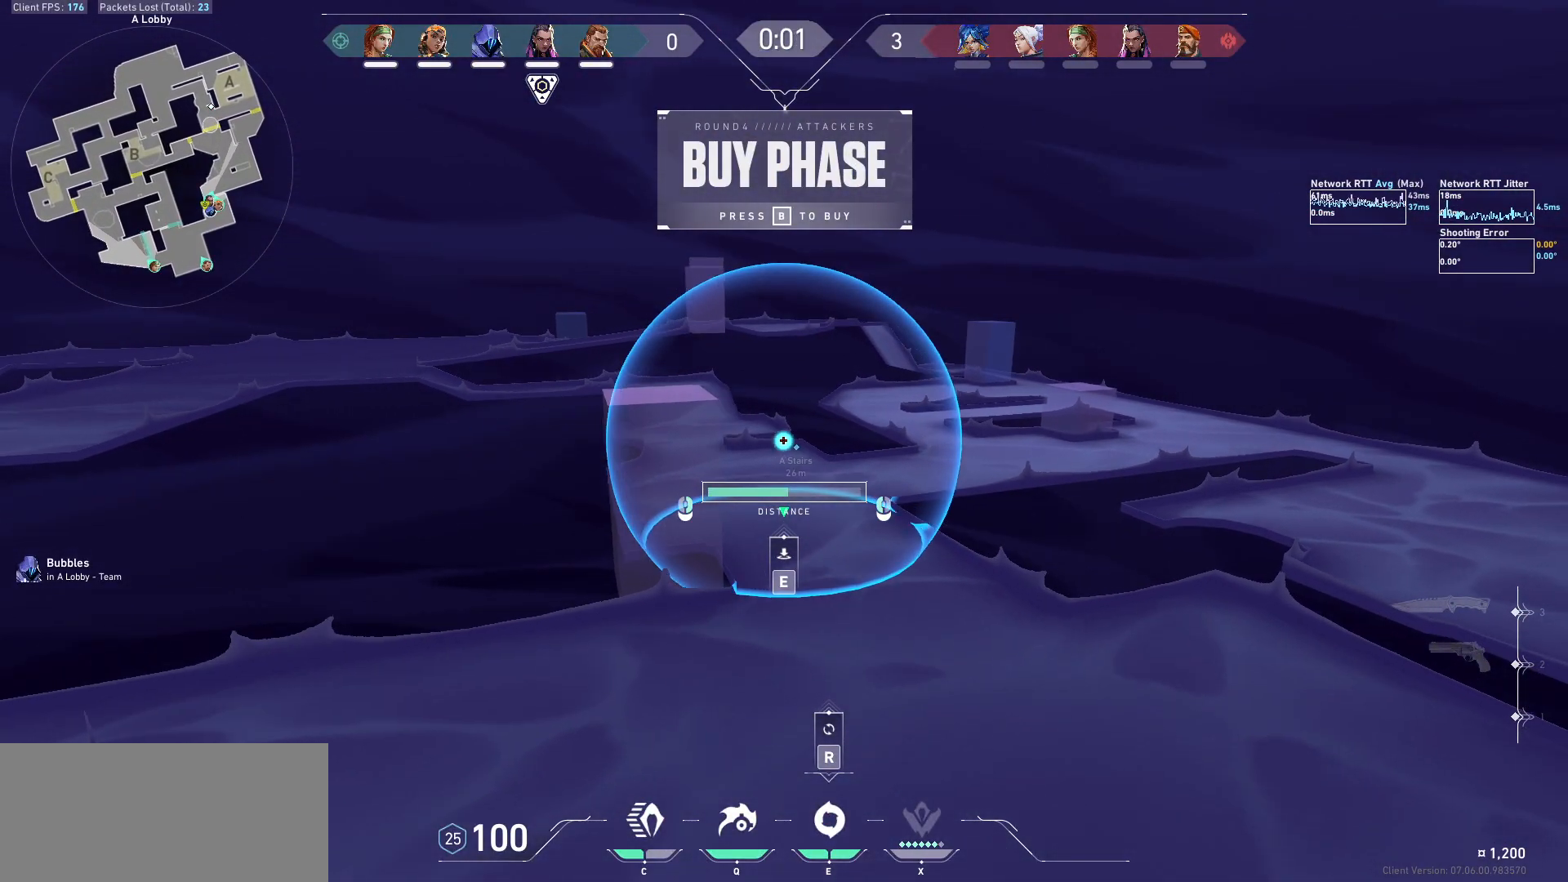
{"keys": [], "mouse": ["mb5"], "events": [[100, "w", "up"]]}
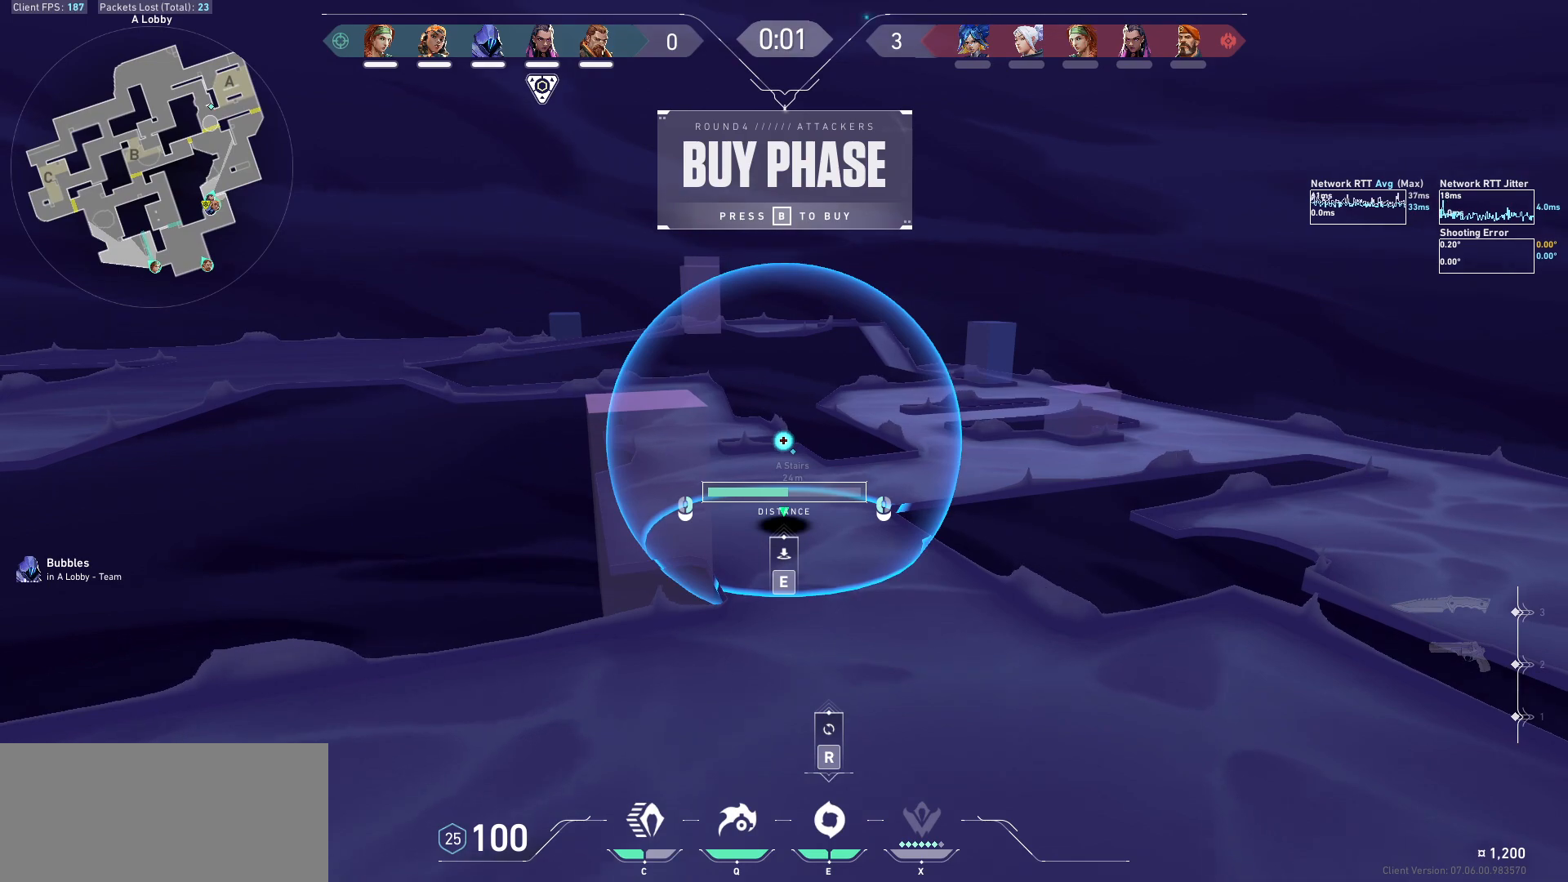
{"keys": [], "mouse": ["mb5"], "events": []}
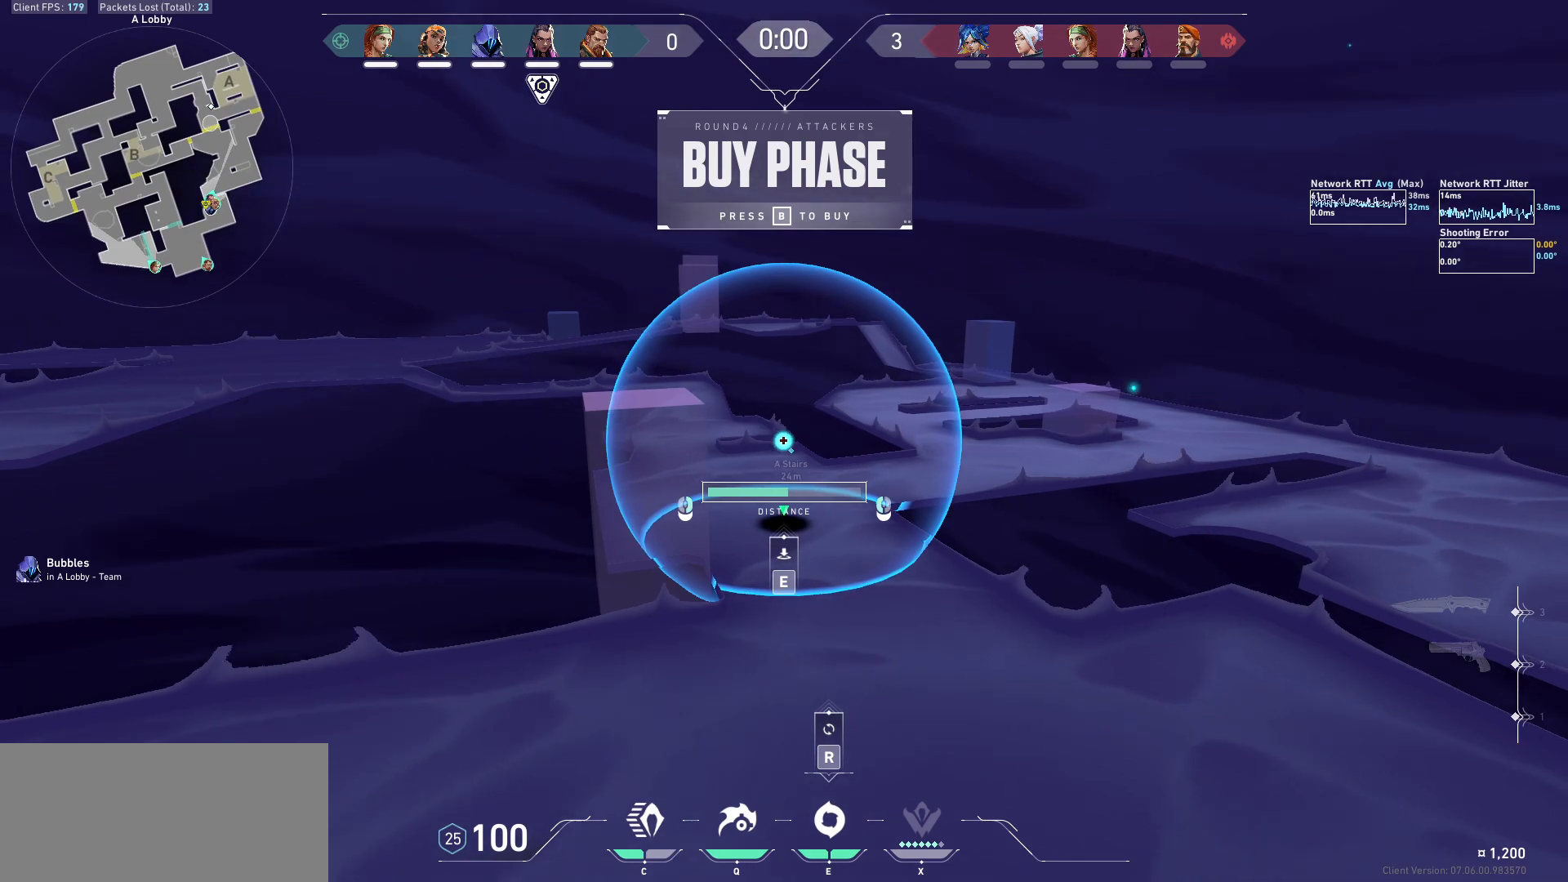
{"keys": [], "mouse": ["mb5"], "events": []}
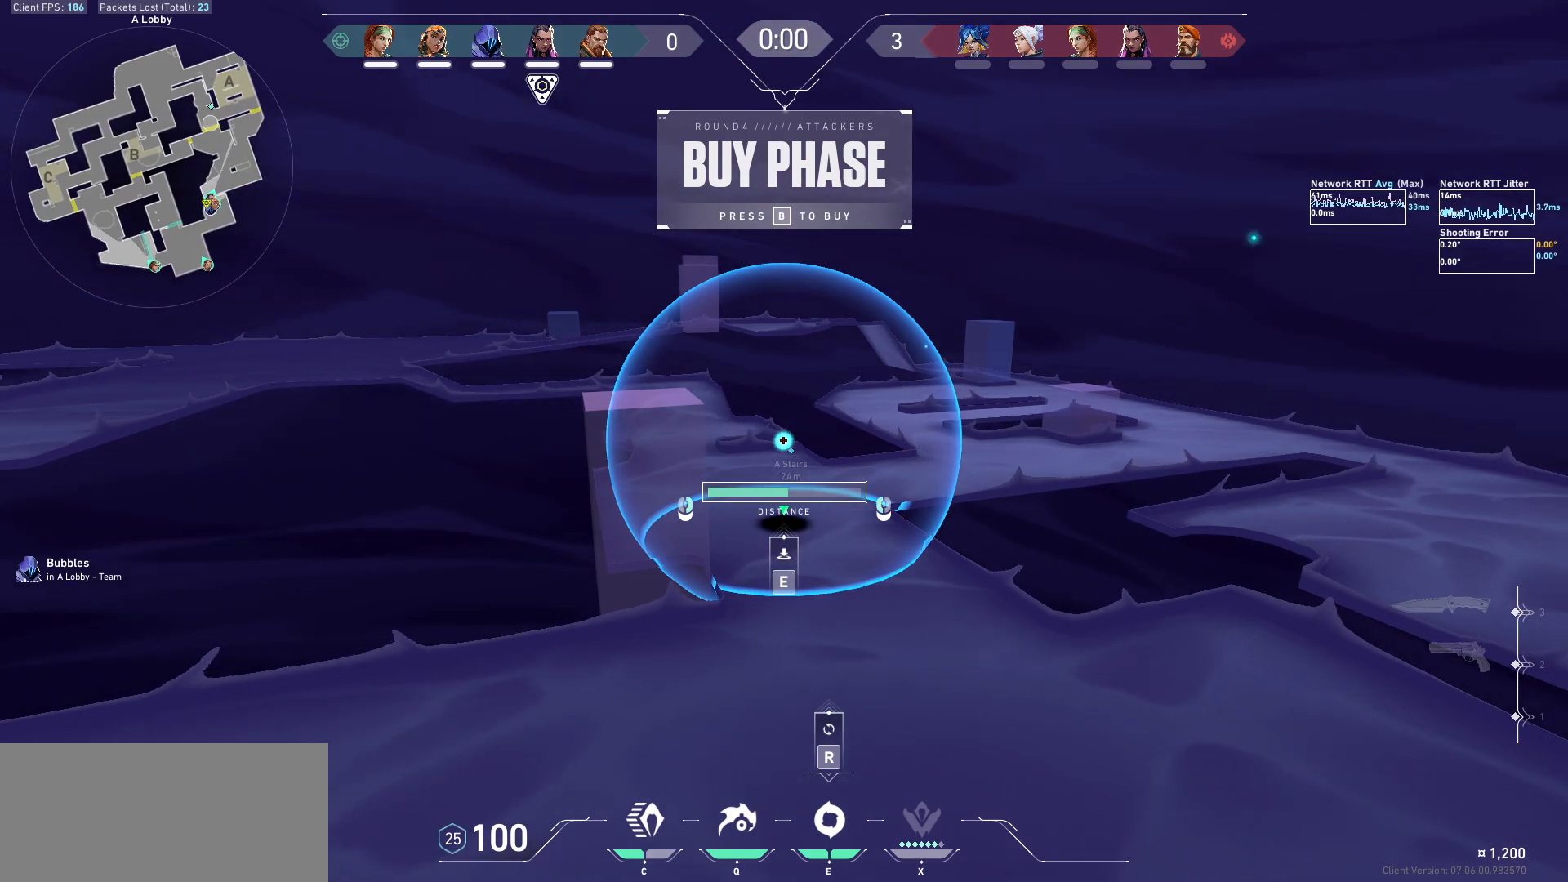
{"keys": [], "mouse": ["mb5"], "events": []}
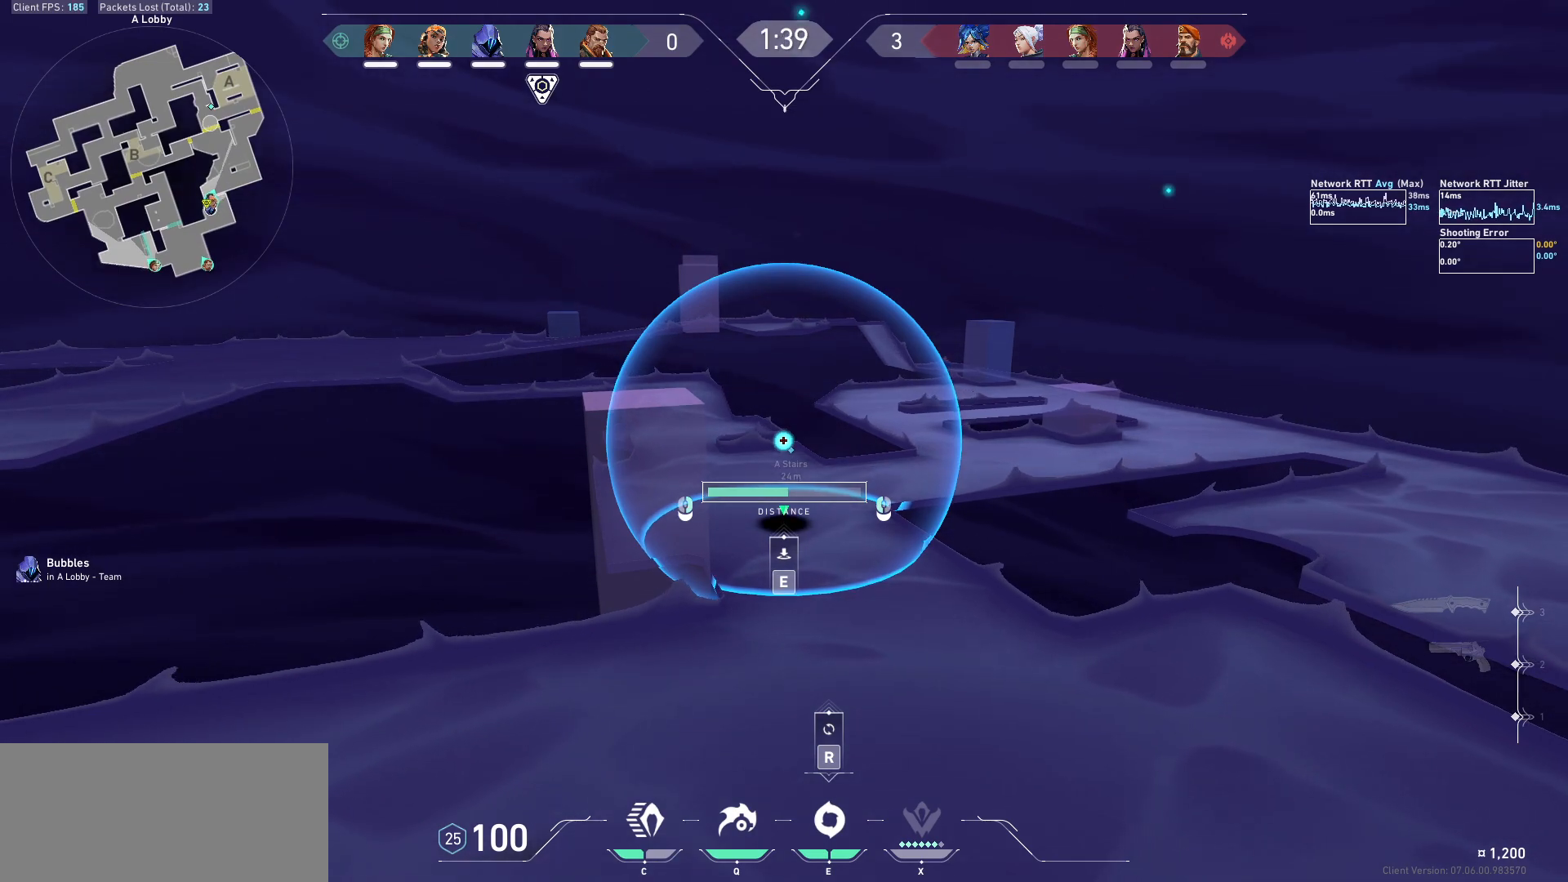
{"keys": ["w"], "mouse": ["mb5"], "events": [[133, "w", "down"], [233, "w", "up"], [367, "w", "down"]]}
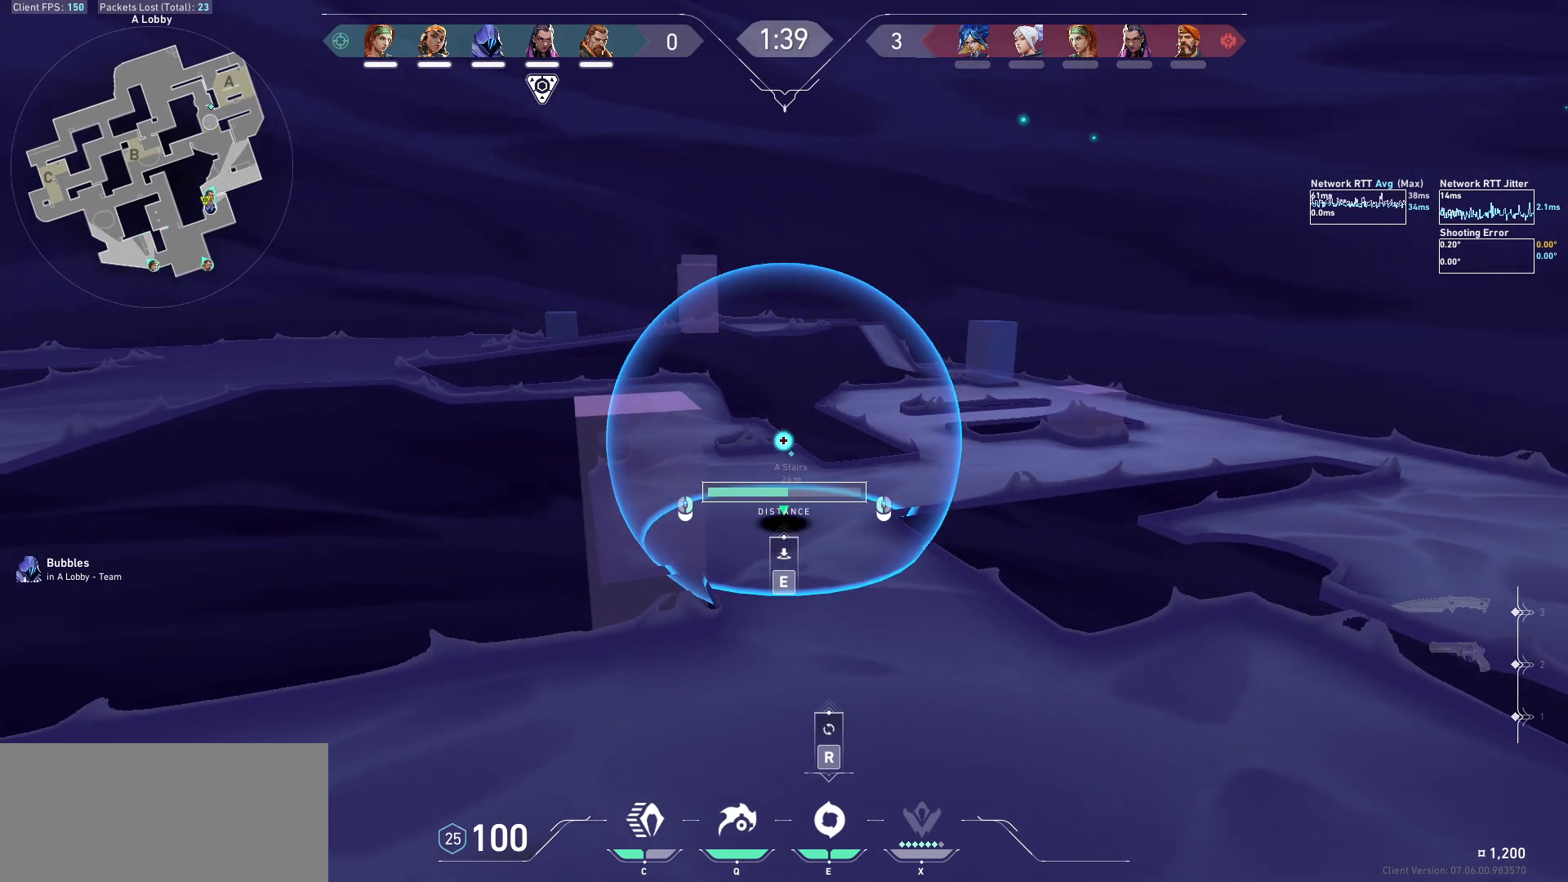
{"keys": ["e", "w"], "mouse": [], "events": [[133, "w", "up"], [333, "w", "down"], [433, "e", "down"], [500, "mouse_mb5", "up"]]}
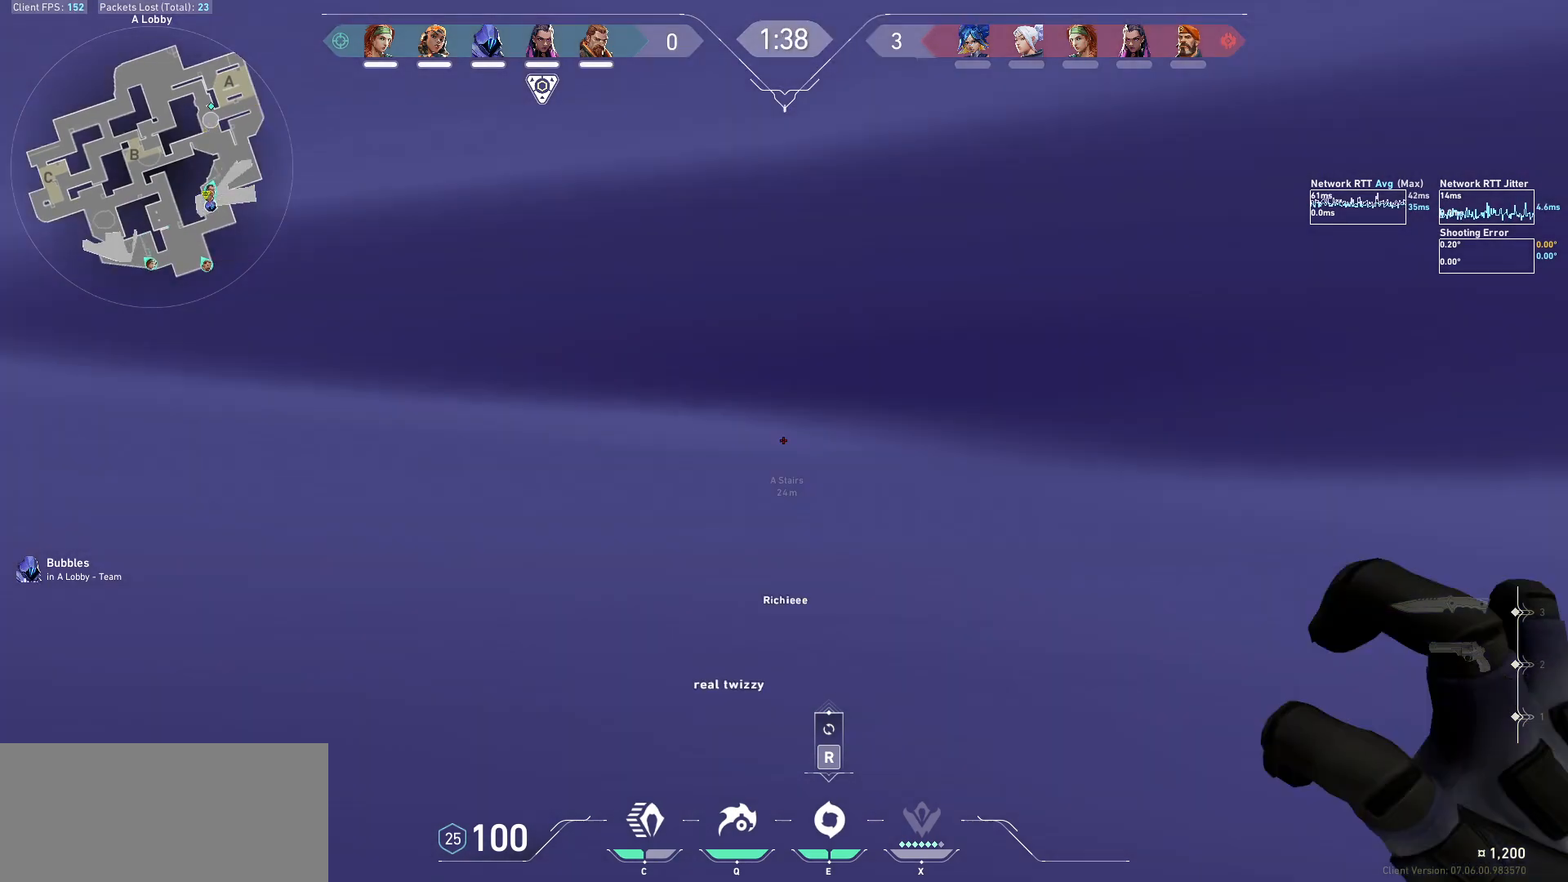
{"keys": ["w"], "mouse": [], "events": [[33, "e", "up"]]}
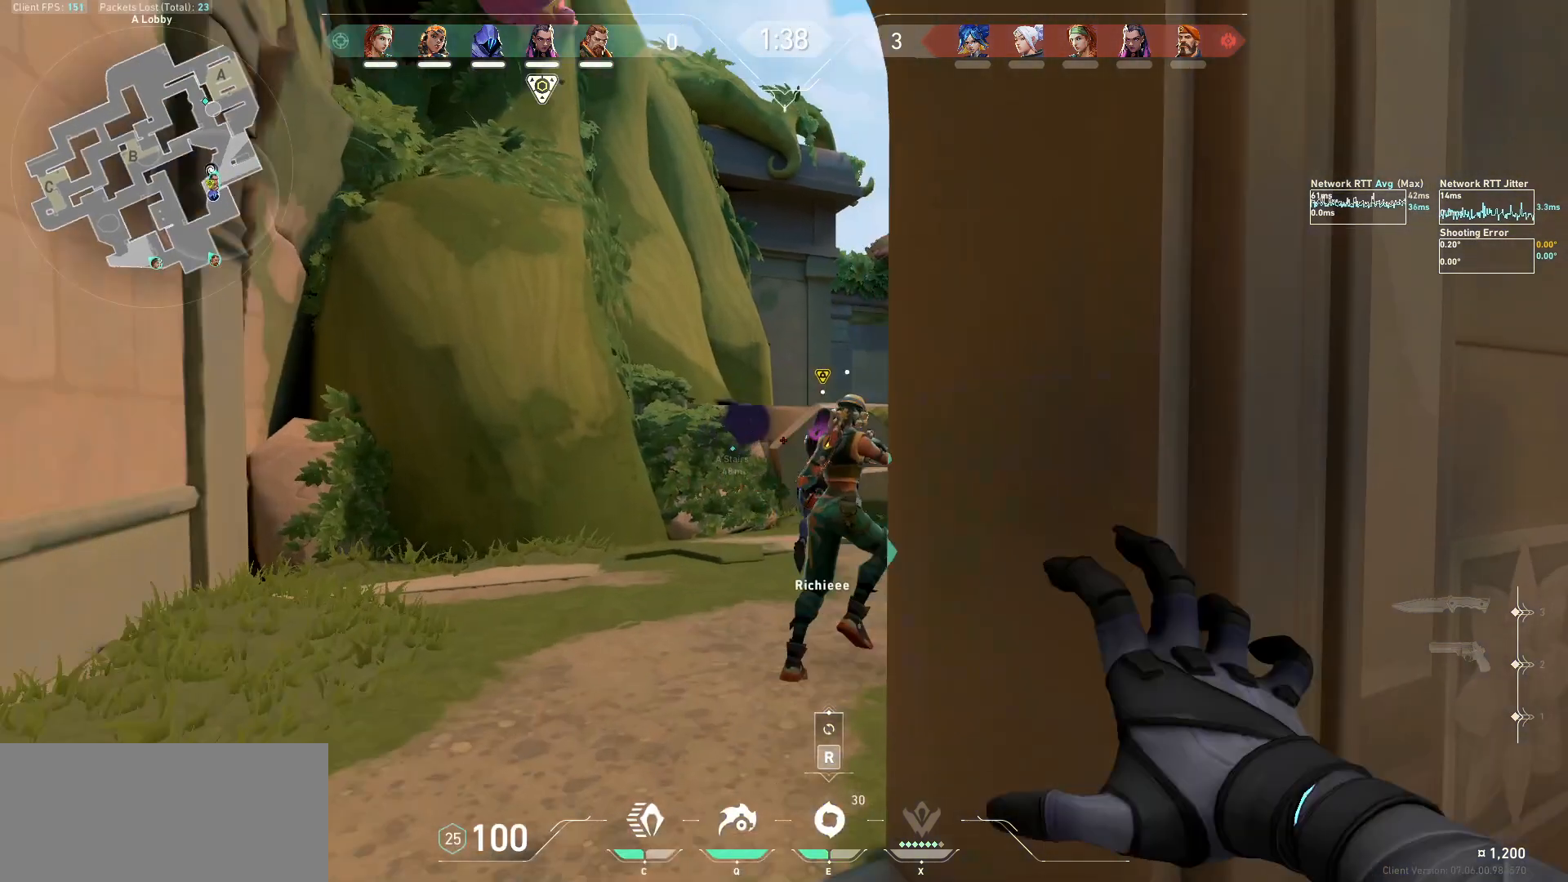
{"keys": ["d", "w"], "mouse": [], "events": [[400, "d", "down"]]}
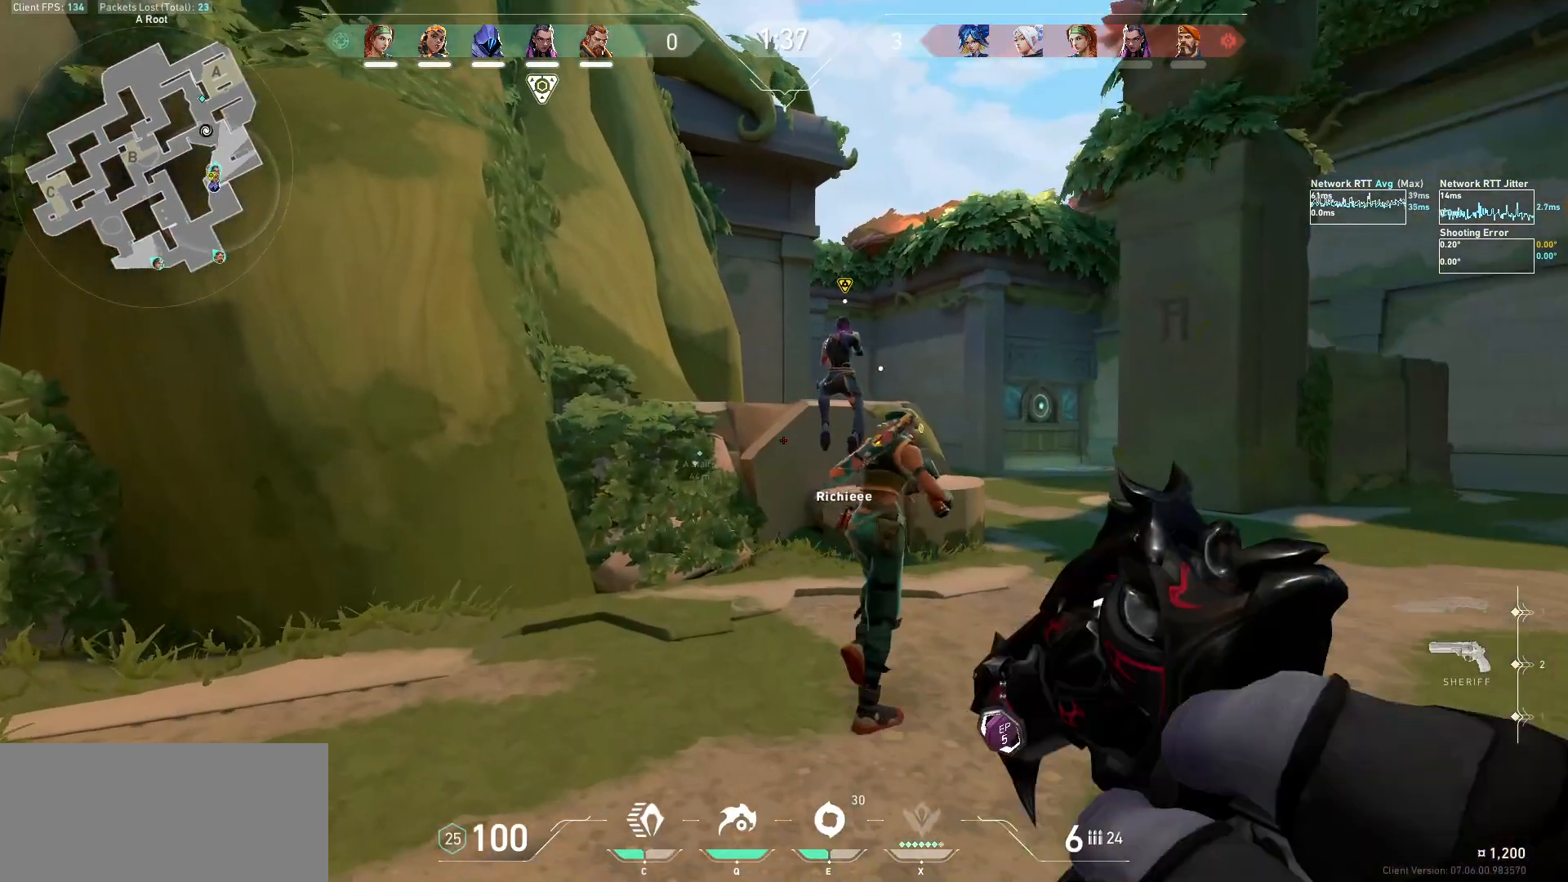
{"keys": ["d"], "mouse": [], "events": [[133, "d", "up"], [400, "d", "down"], [467, "w", "up"]]}
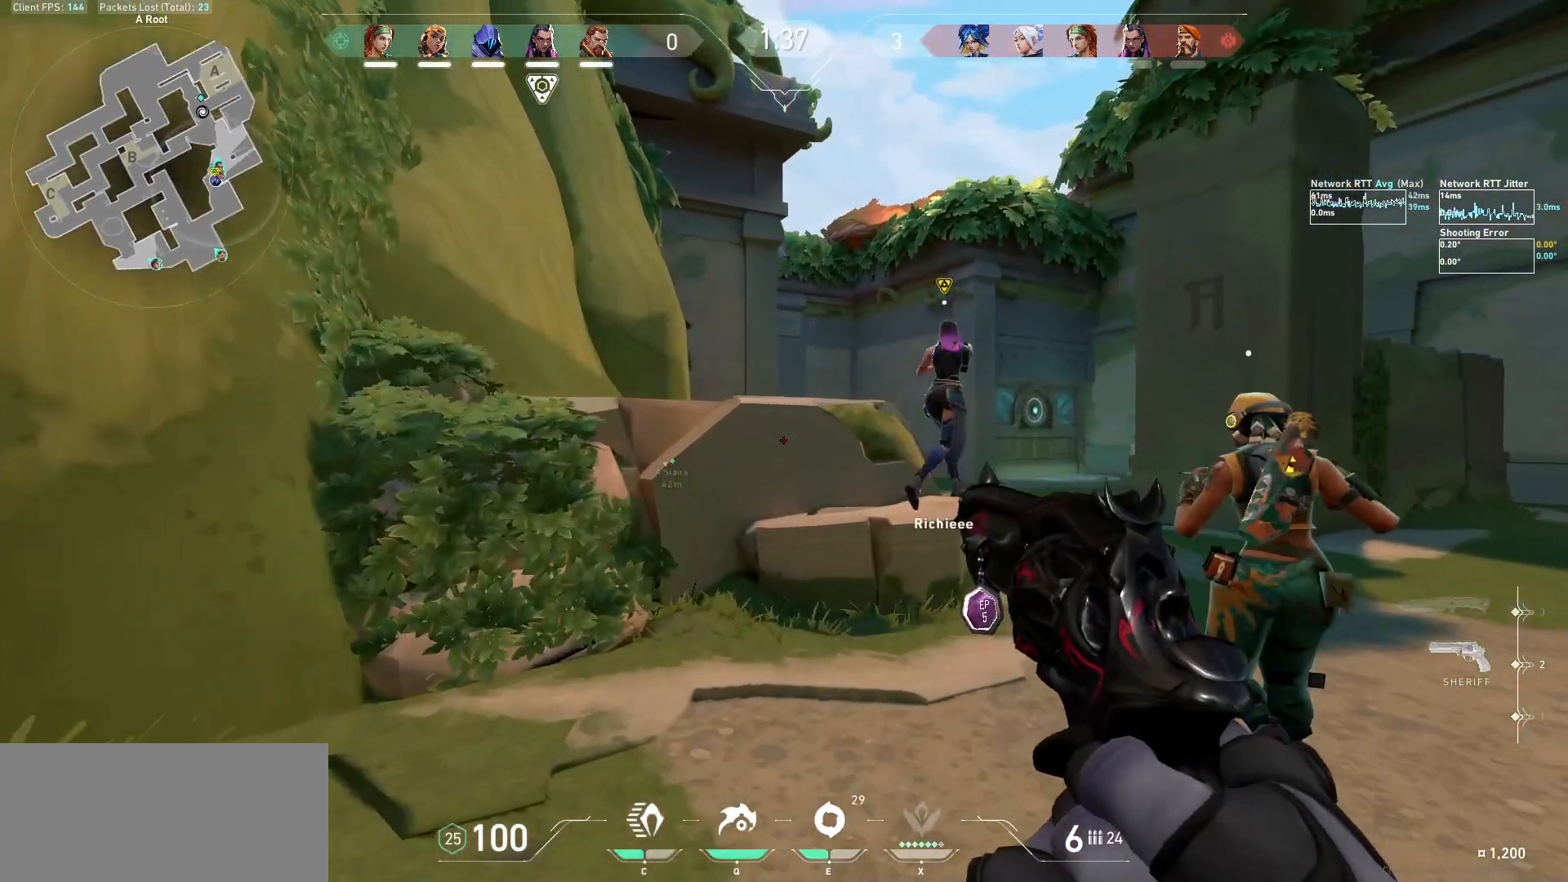
{"keys": ["d"], "mouse": [], "events": [[133, "d", "up"], [167, "ctrl", "down"], [333, "ctrl", "up"], [367, "d", "down"]]}
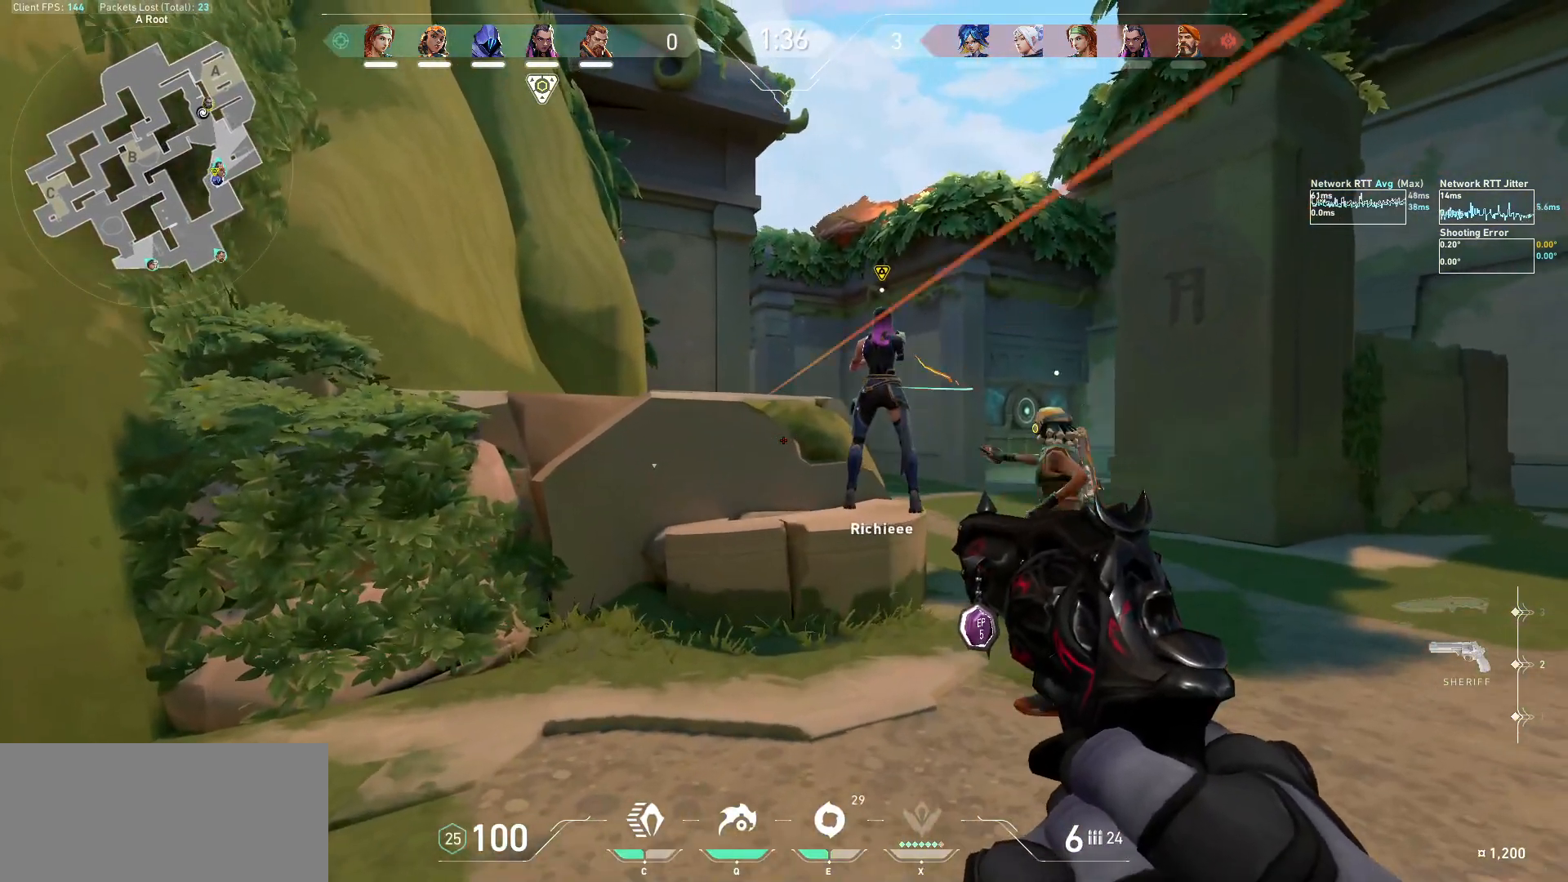
{"keys": ["d"], "mouse": [], "events": [[100, "w", "down"], [400, "w", "up"]]}
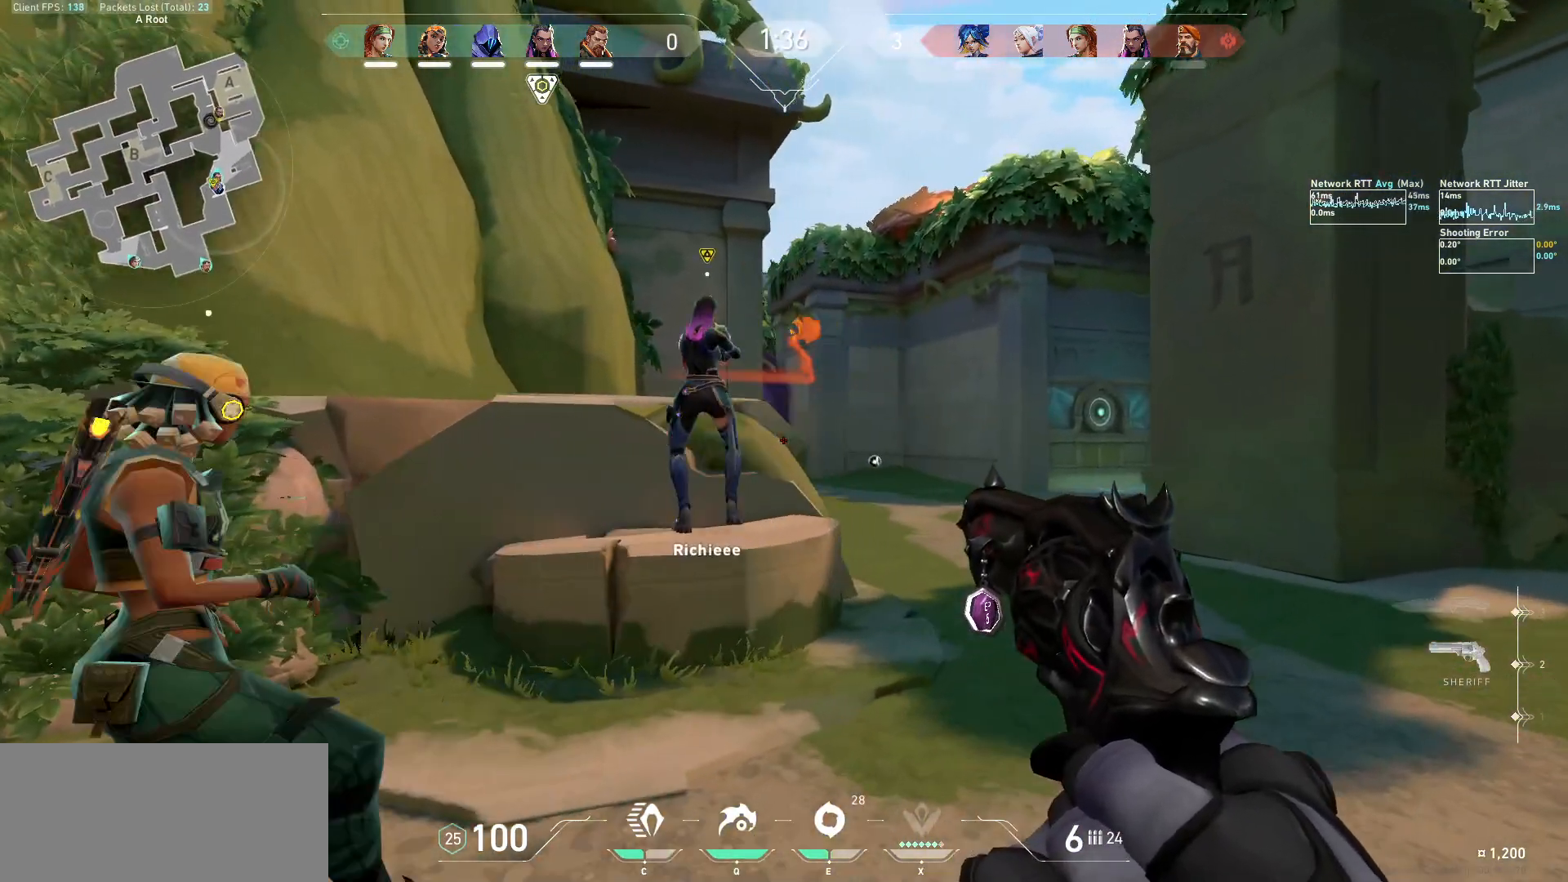
{"keys": ["d"], "mouse": [], "events": [[133, "d", "up"], [300, "mouse_left", "down"], [333, "d", "down"], [400, "mouse_left", "up"]]}
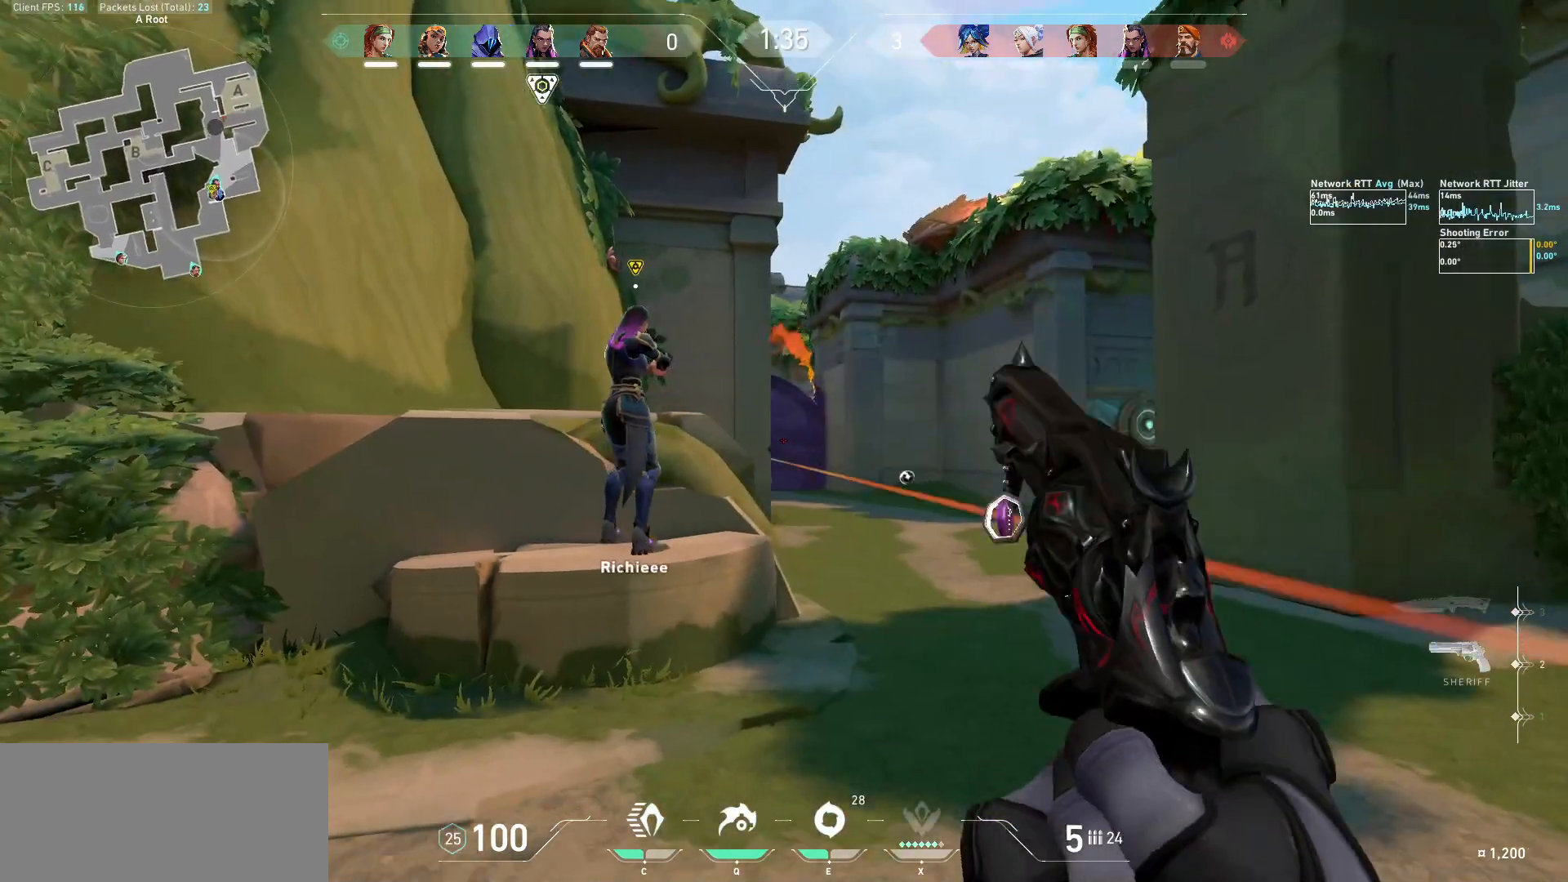
{"keys": [], "mouse": [], "events": [[433, "d", "up"]]}
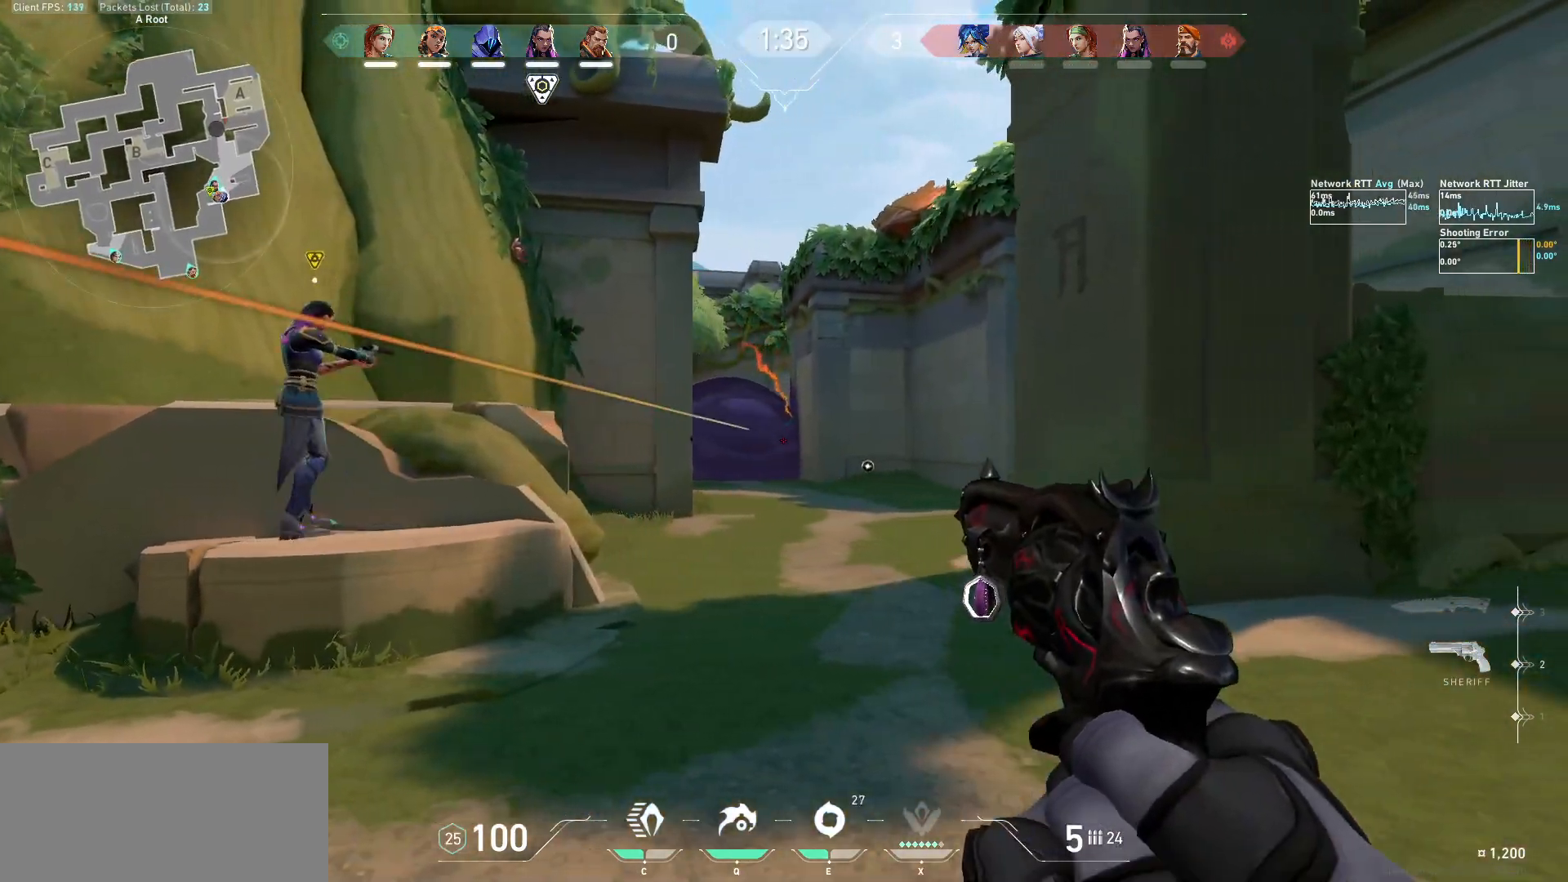
{"keys": ["d"], "mouse": [], "events": [[67, "mouse_left", "down"], [133, "mouse_left", "up"], [167, "d", "down"]]}
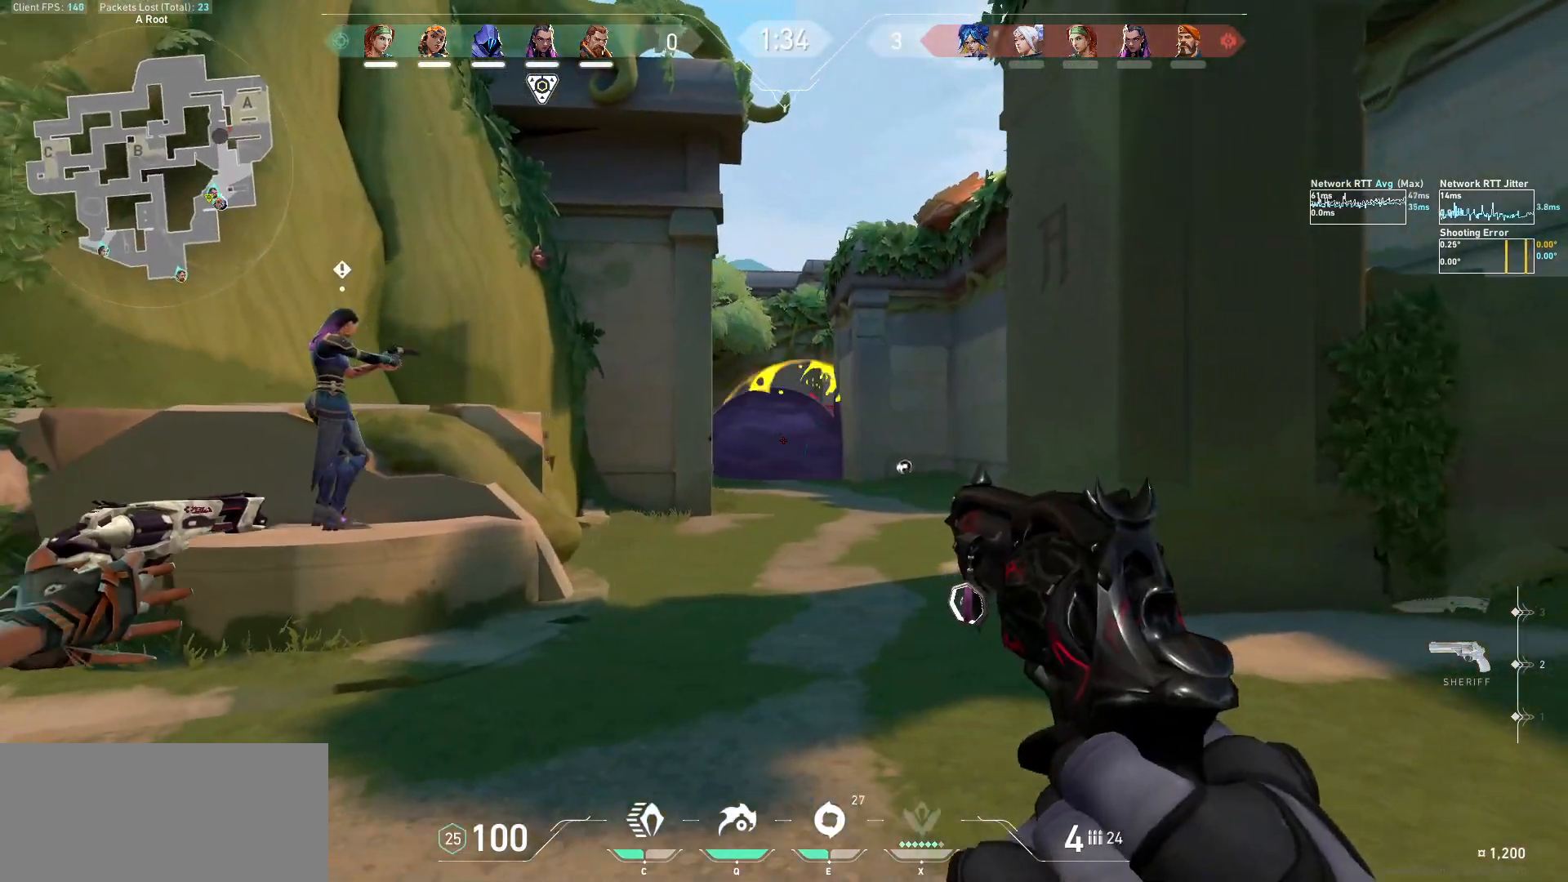
{"keys": ["d"], "mouse": [], "events": [[267, "d", "up"], [400, "mouse_left", "down"], [467, "d", "down"], [500, "mouse_left", "up"]]}
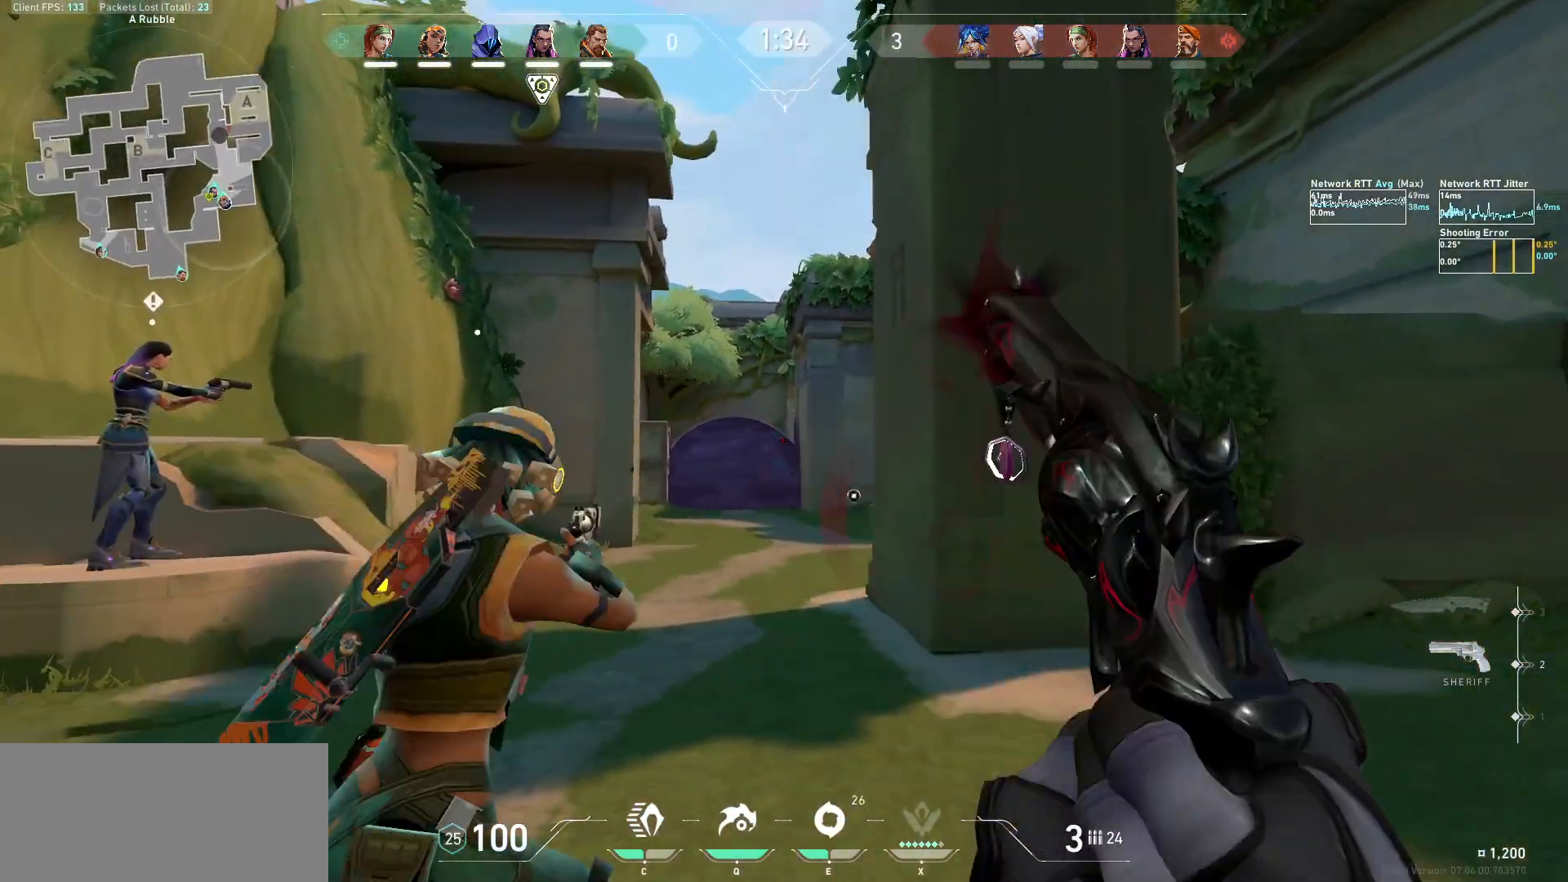
{"keys": [], "mouse": [], "events": [[467, "d", "up"]]}
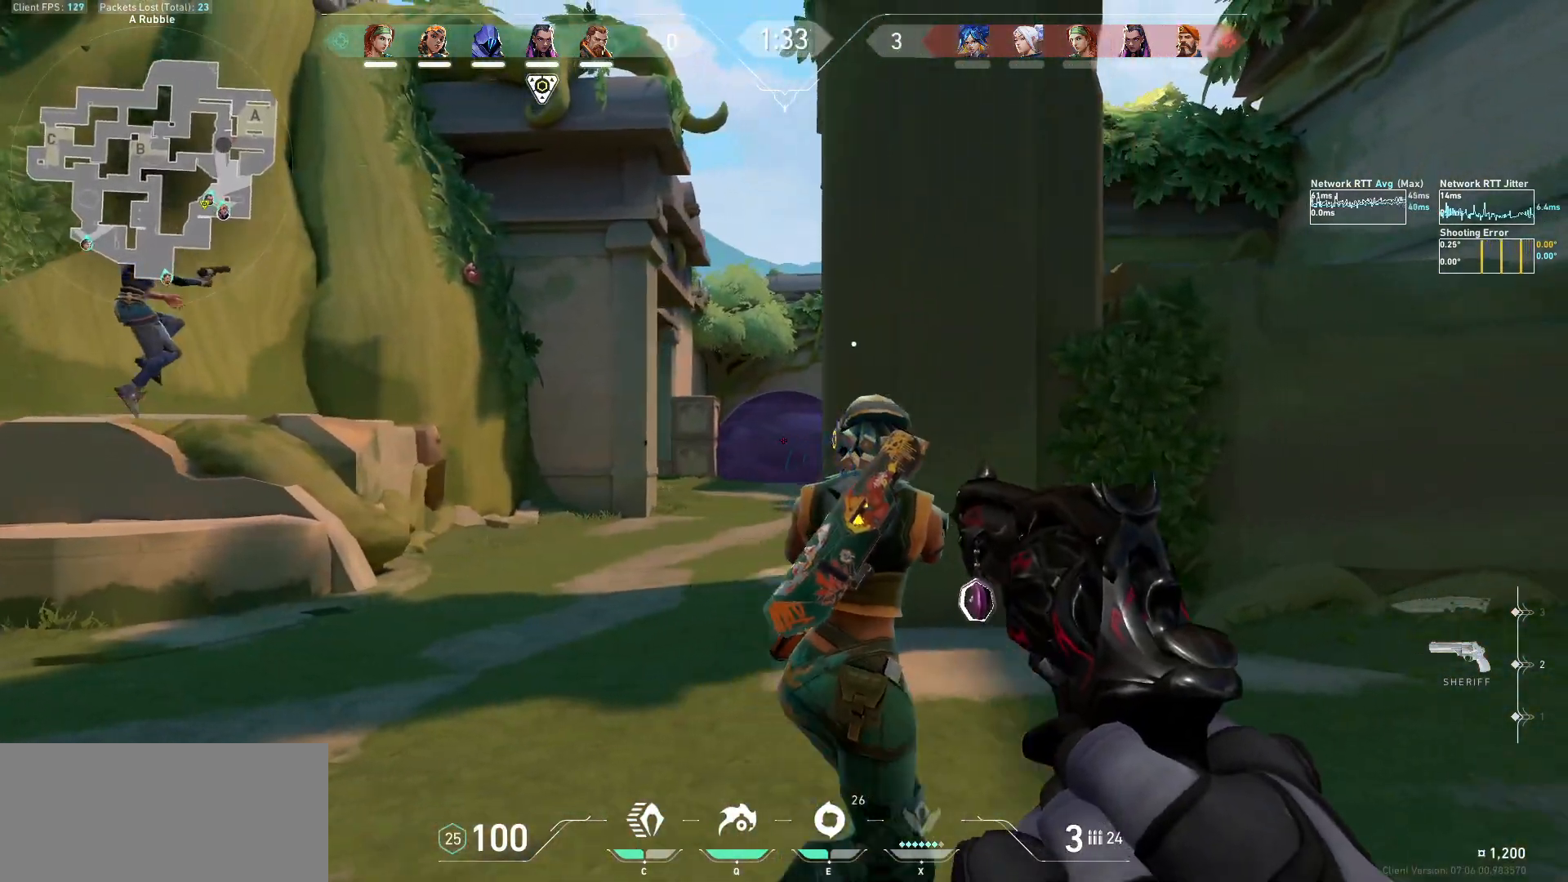
{"keys": ["d"], "mouse": [], "events": [[100, "mouse_left", "down"], [133, "d", "down"], [167, "mouse_left", "up"]]}
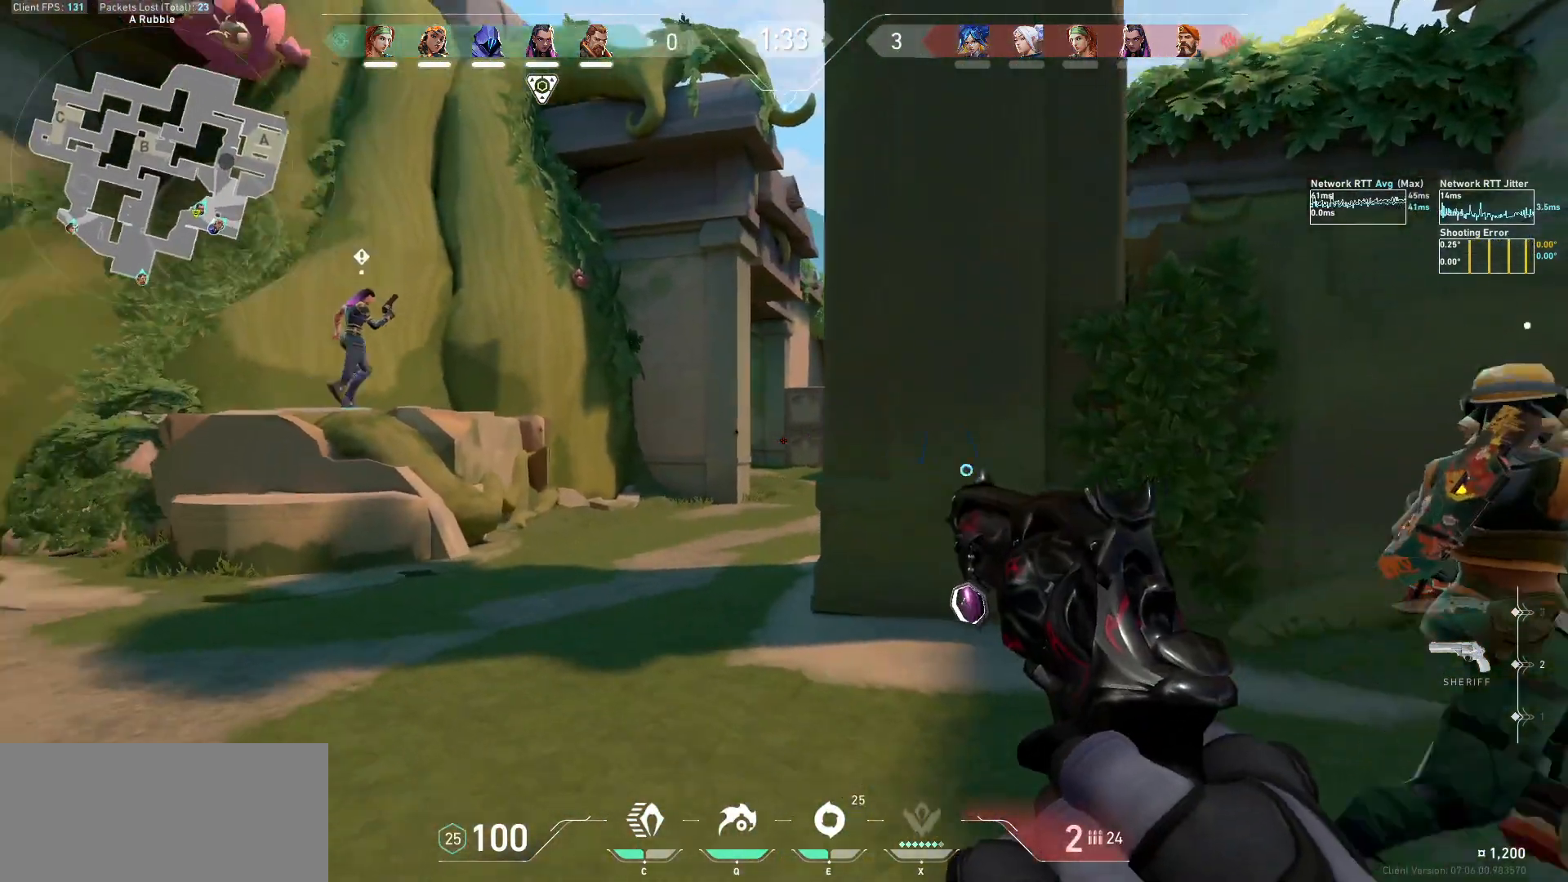
{"keys": ["d"], "mouse": [], "events": [[67, "w", "down"], [100, "a", "down"], [100, "d", "up"], [200, "r", "down"], [233, "a", "up"], [300, "r", "up"], [400, "d", "down"], [433, "w", "up"]]}
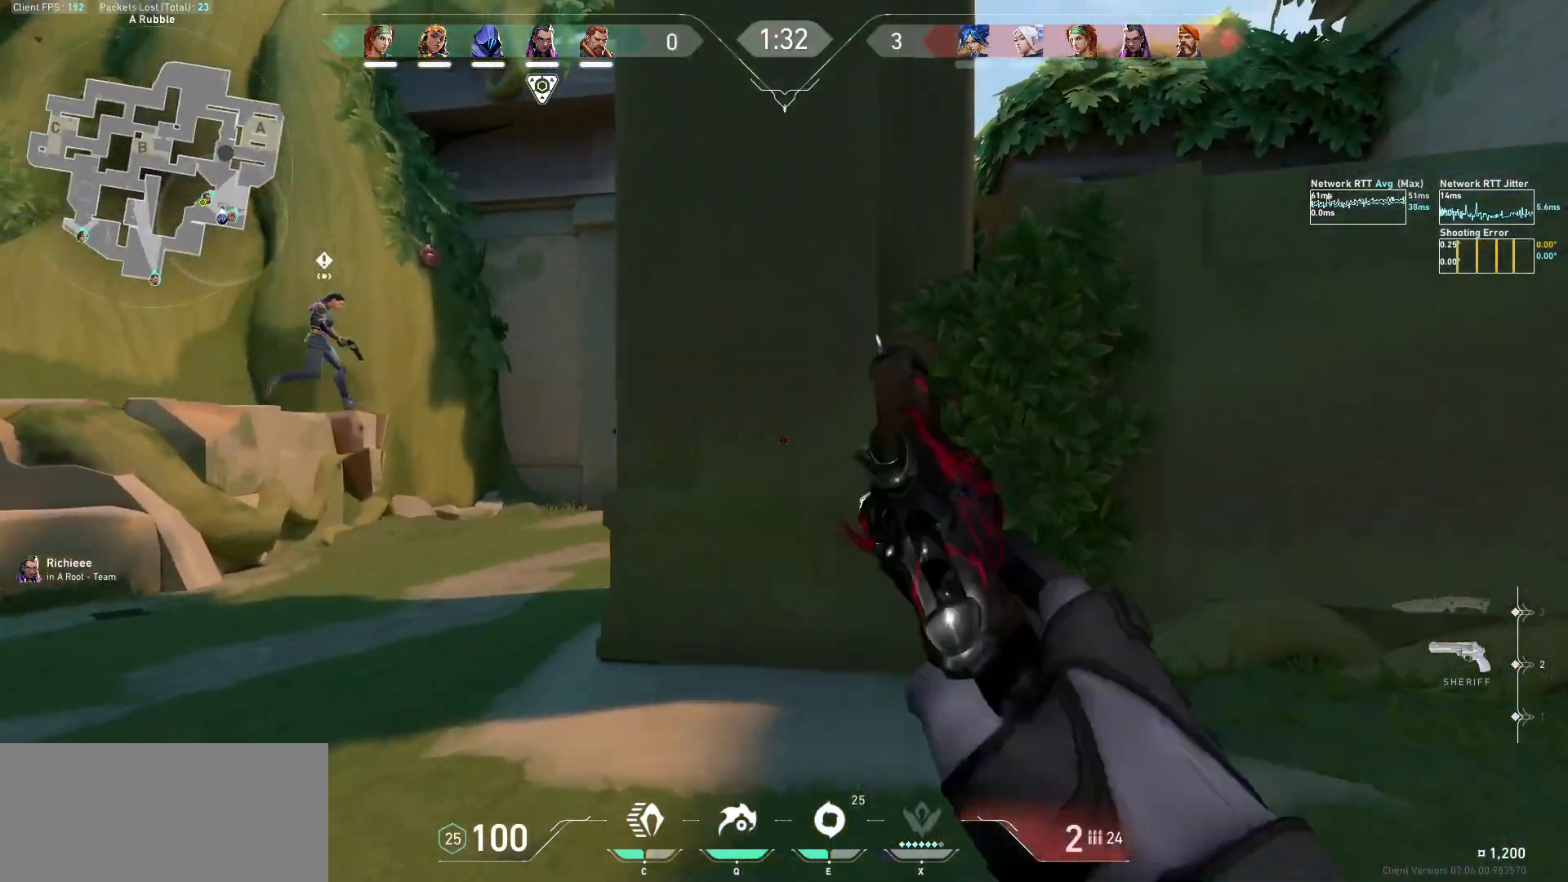
{"keys": ["d"], "mouse": [], "events": [[133, "a", "down"], [133, "d", "up"], [400, "a", "up"], [433, "d", "down"]]}
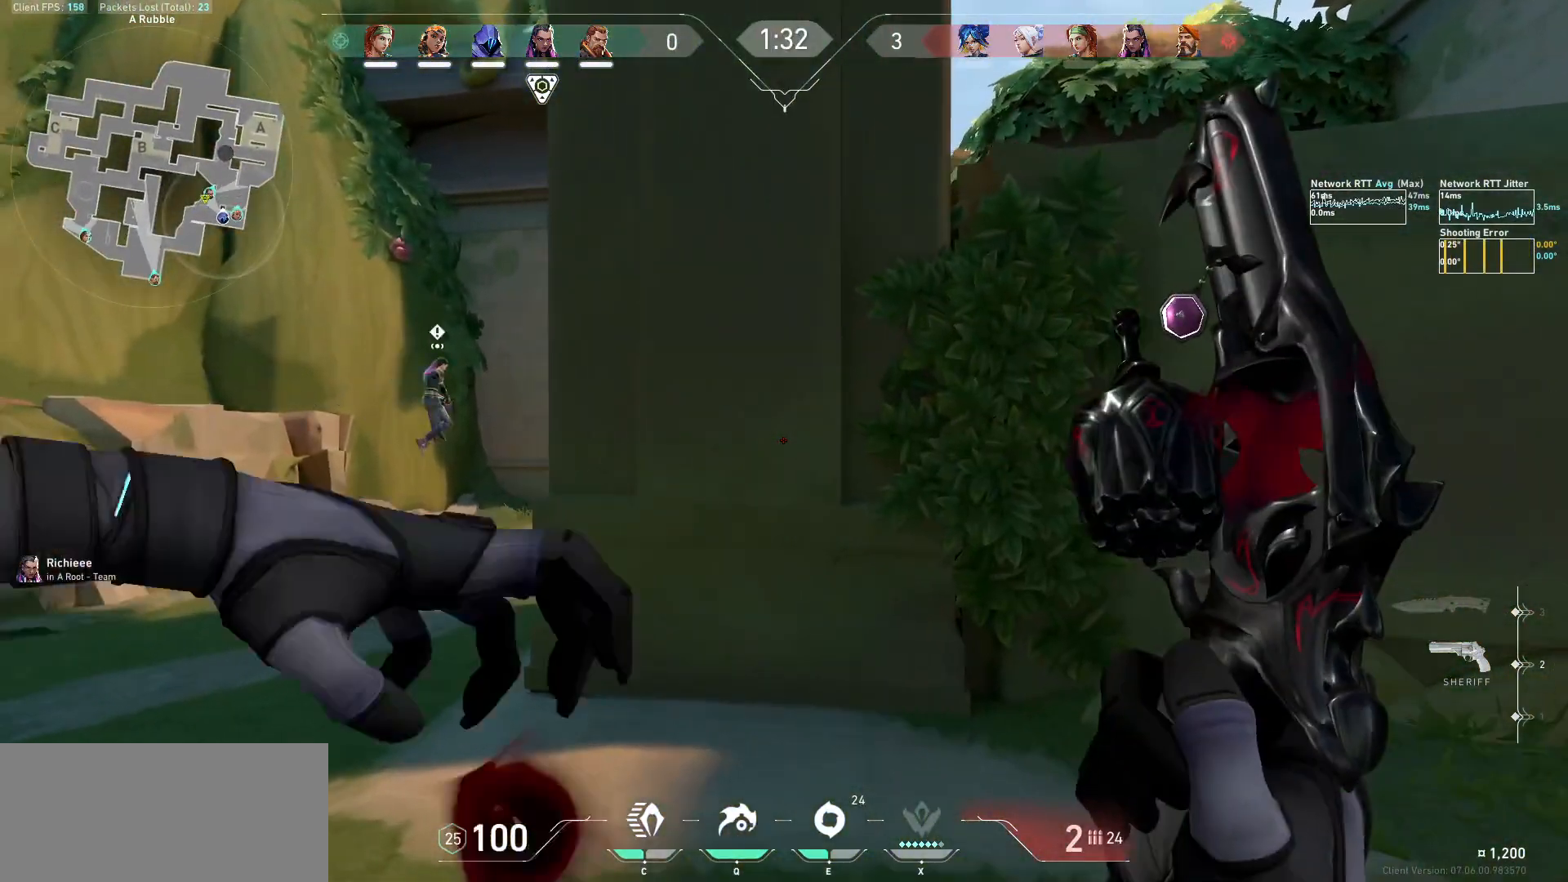
{"keys": ["w"], "mouse": [], "events": [[33, "d", "up"], [33, "w", "down"], [200, "a", "down"], [300, "w", "up"], [433, "a", "up"], [433, "w", "down"]]}
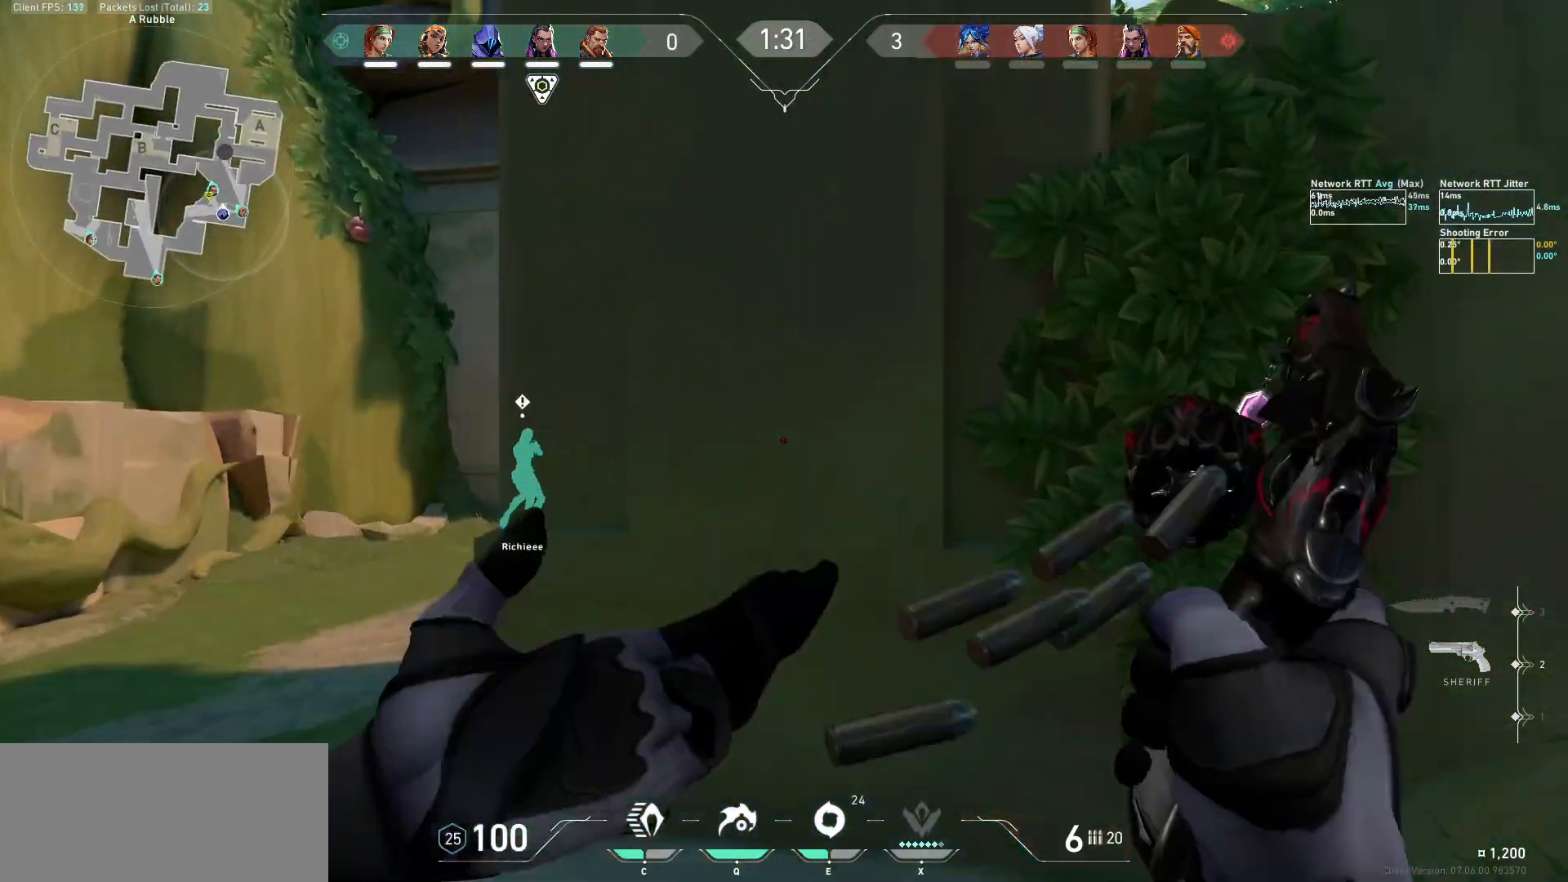
{"keys": ["a"], "mouse": [], "events": [[167, "a", "down"], [300, "w", "up"]]}
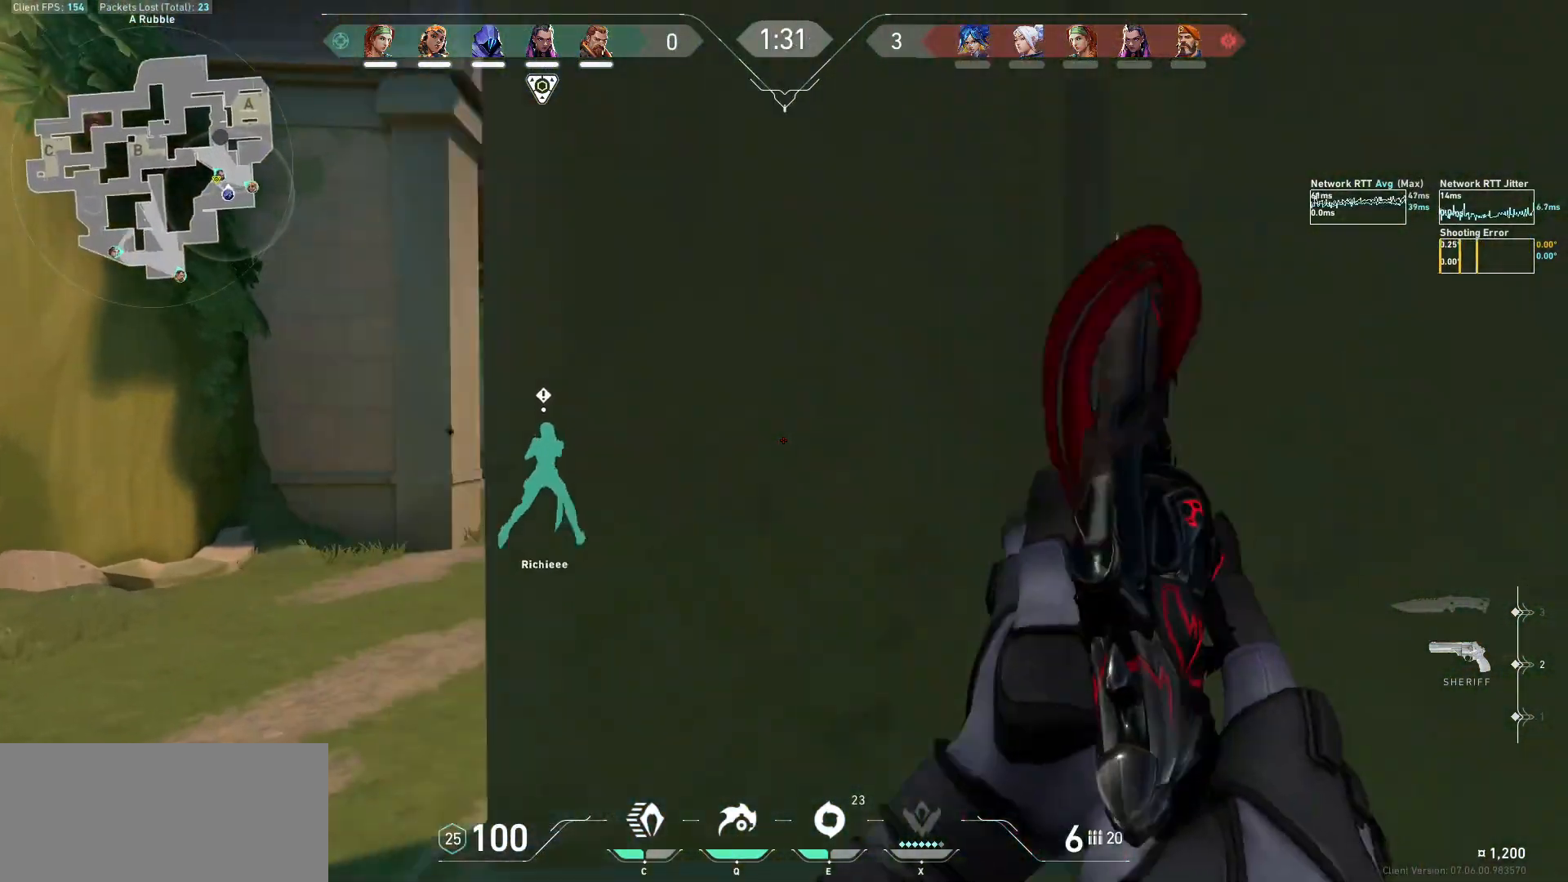
{"keys": ["w"], "mouse": [], "events": [[233, "w", "down"], [267, "a", "up"]]}
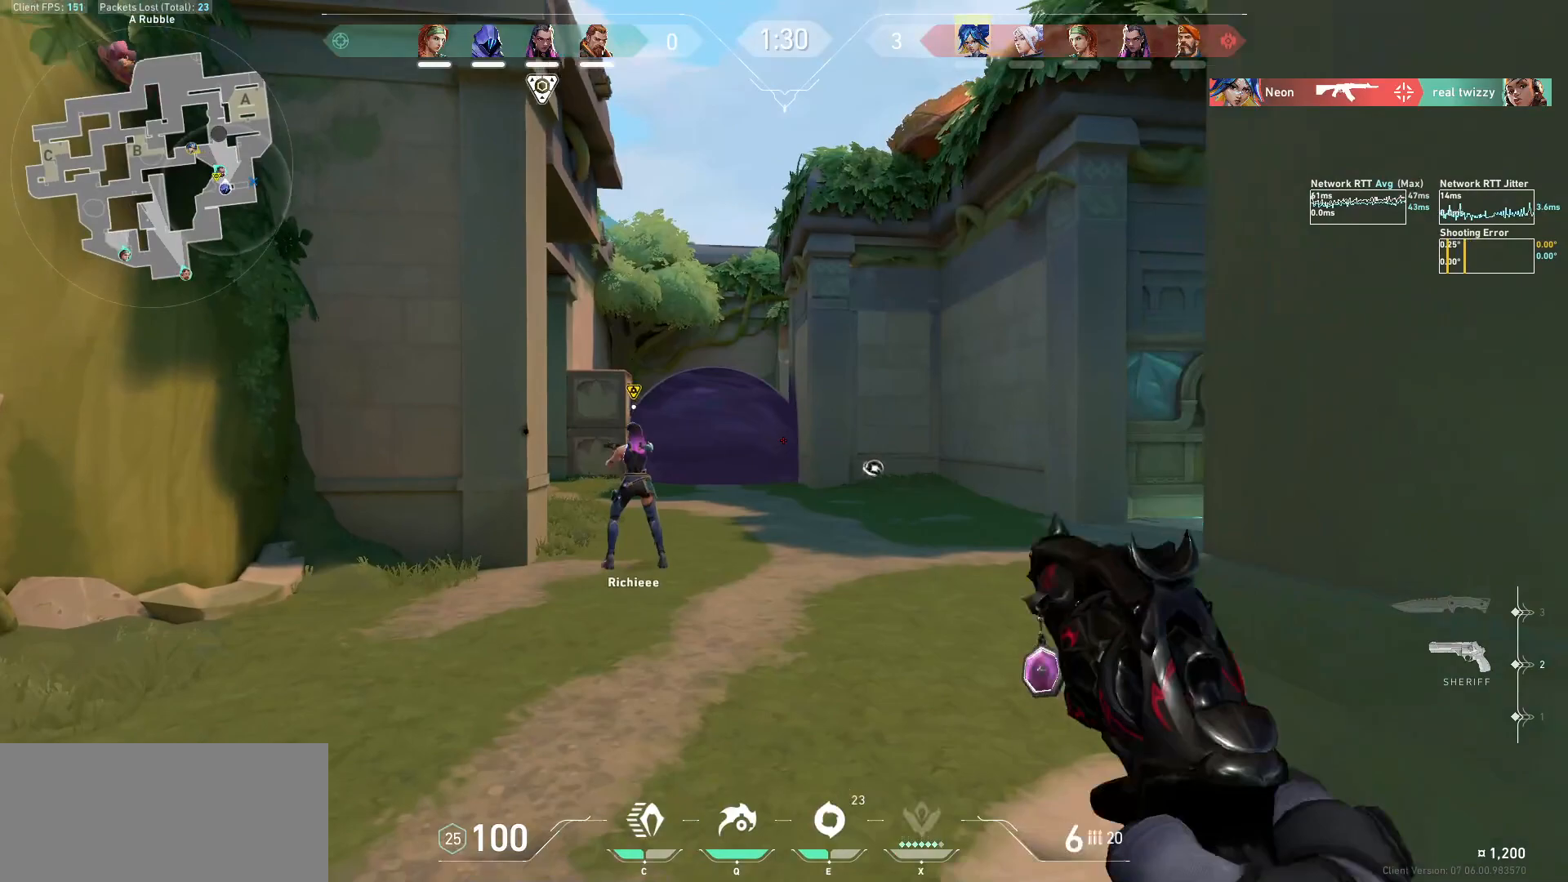
{"keys": [], "mouse": [], "events": [[233, "d", "down"], [333, "w", "up"], [500, "d", "up"]]}
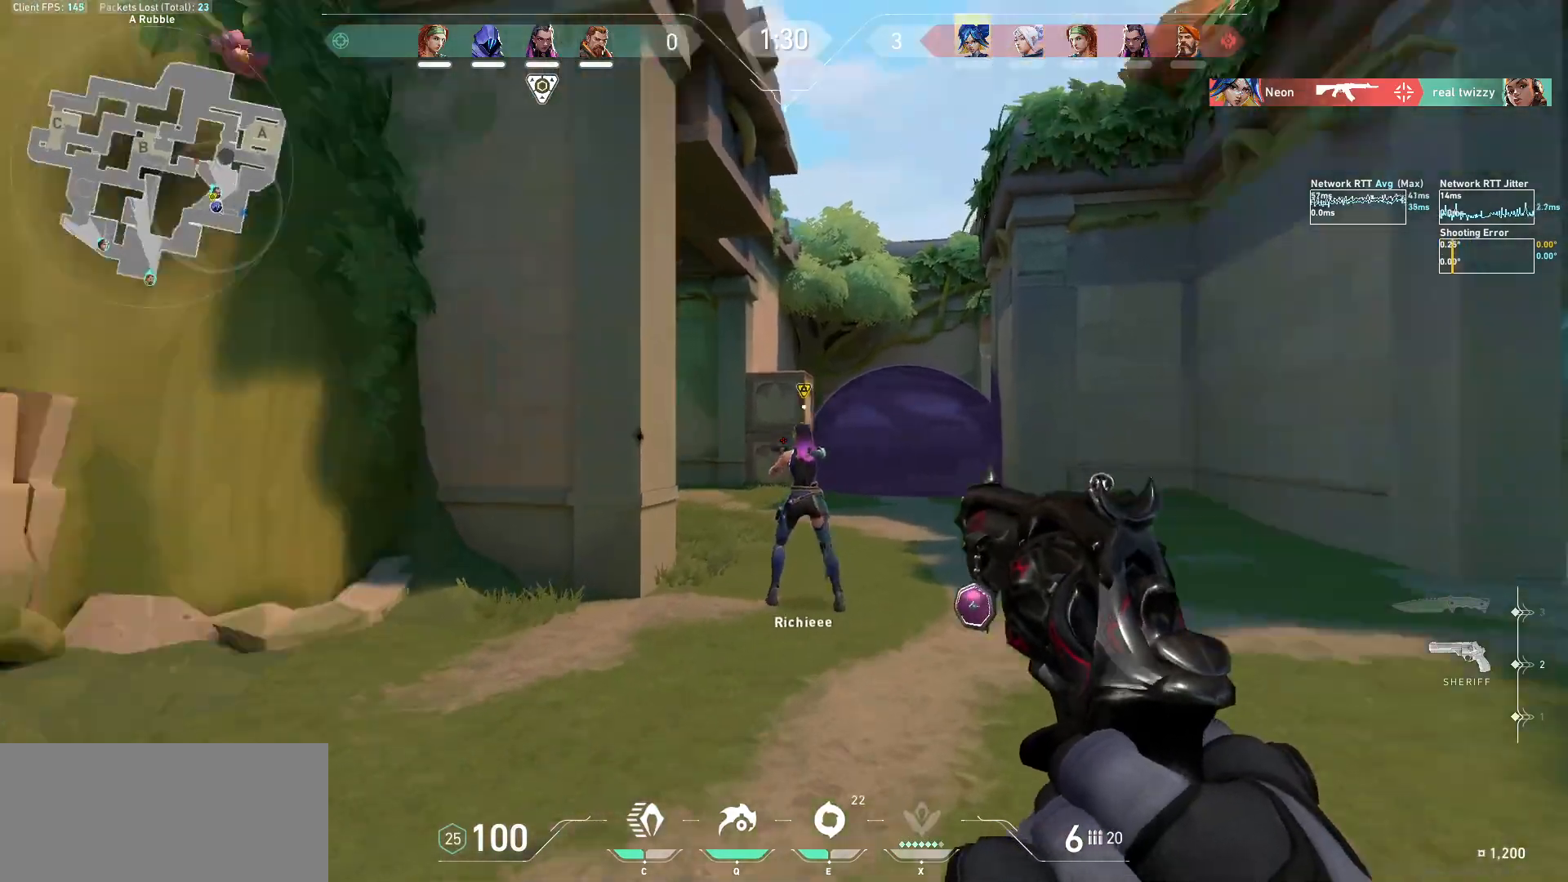
{"keys": ["d"], "mouse": [], "events": [[67, "d", "down"]]}
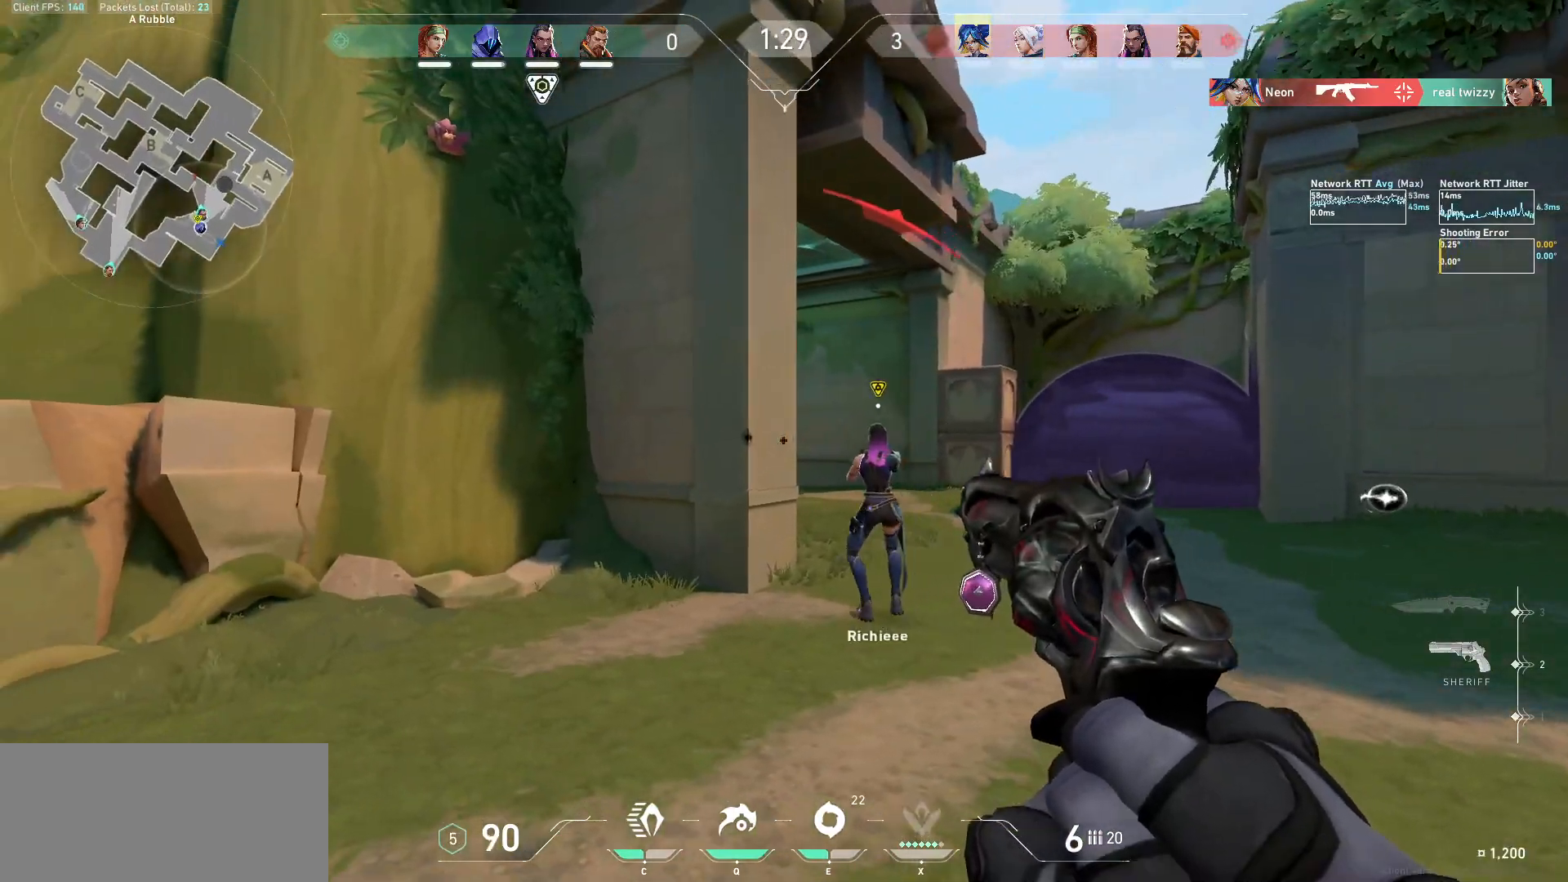
{"keys": ["d"], "mouse": [], "events": []}
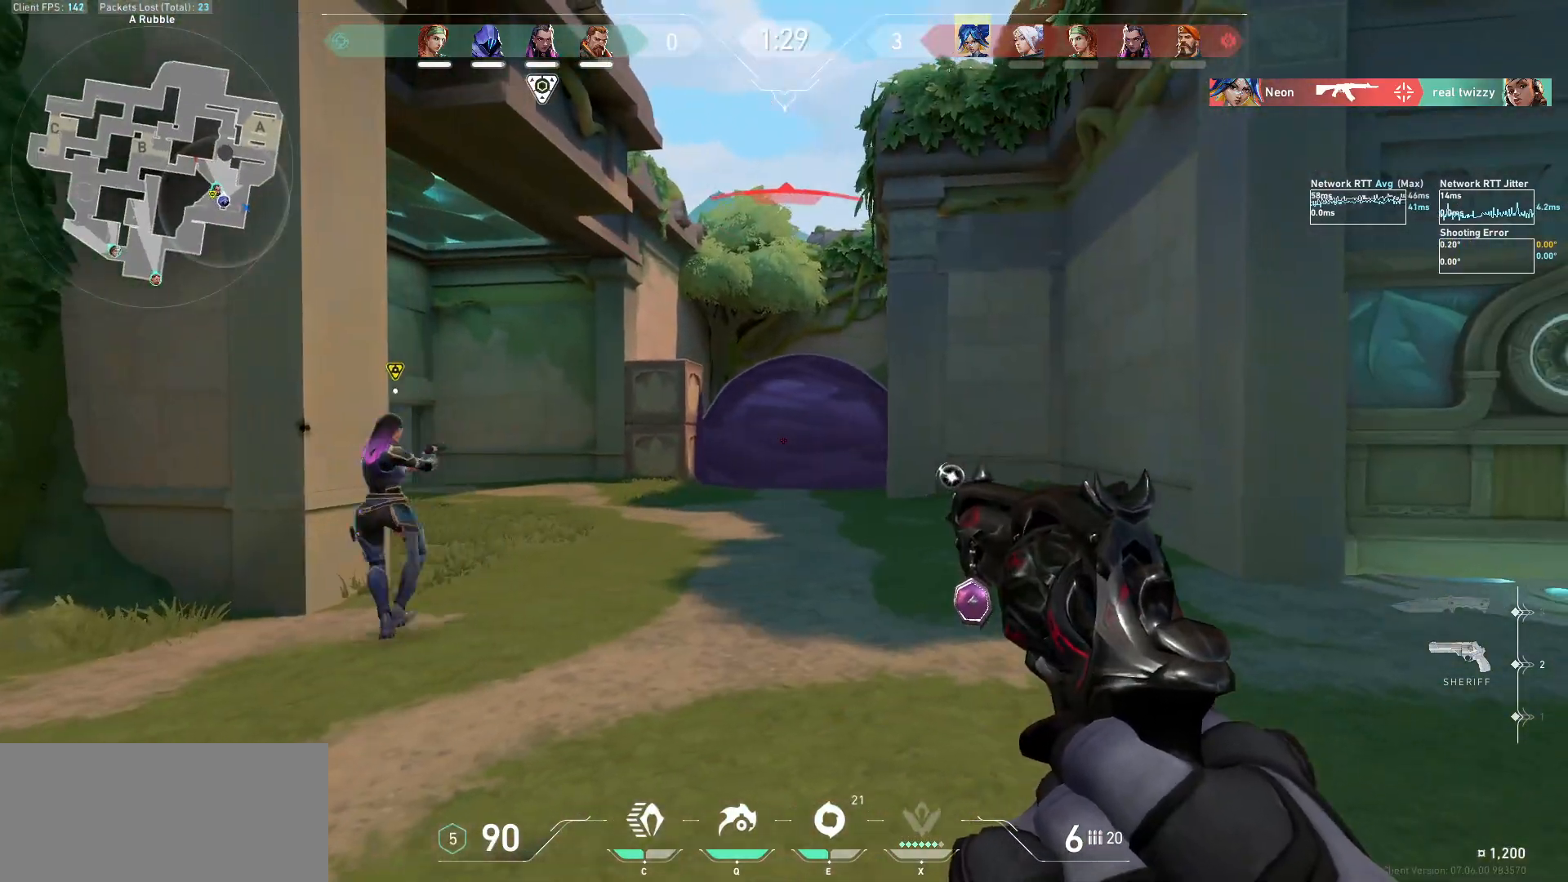
{"keys": ["d"], "mouse": [], "events": [[100, "d", "up"], [233, "d", "down"]]}
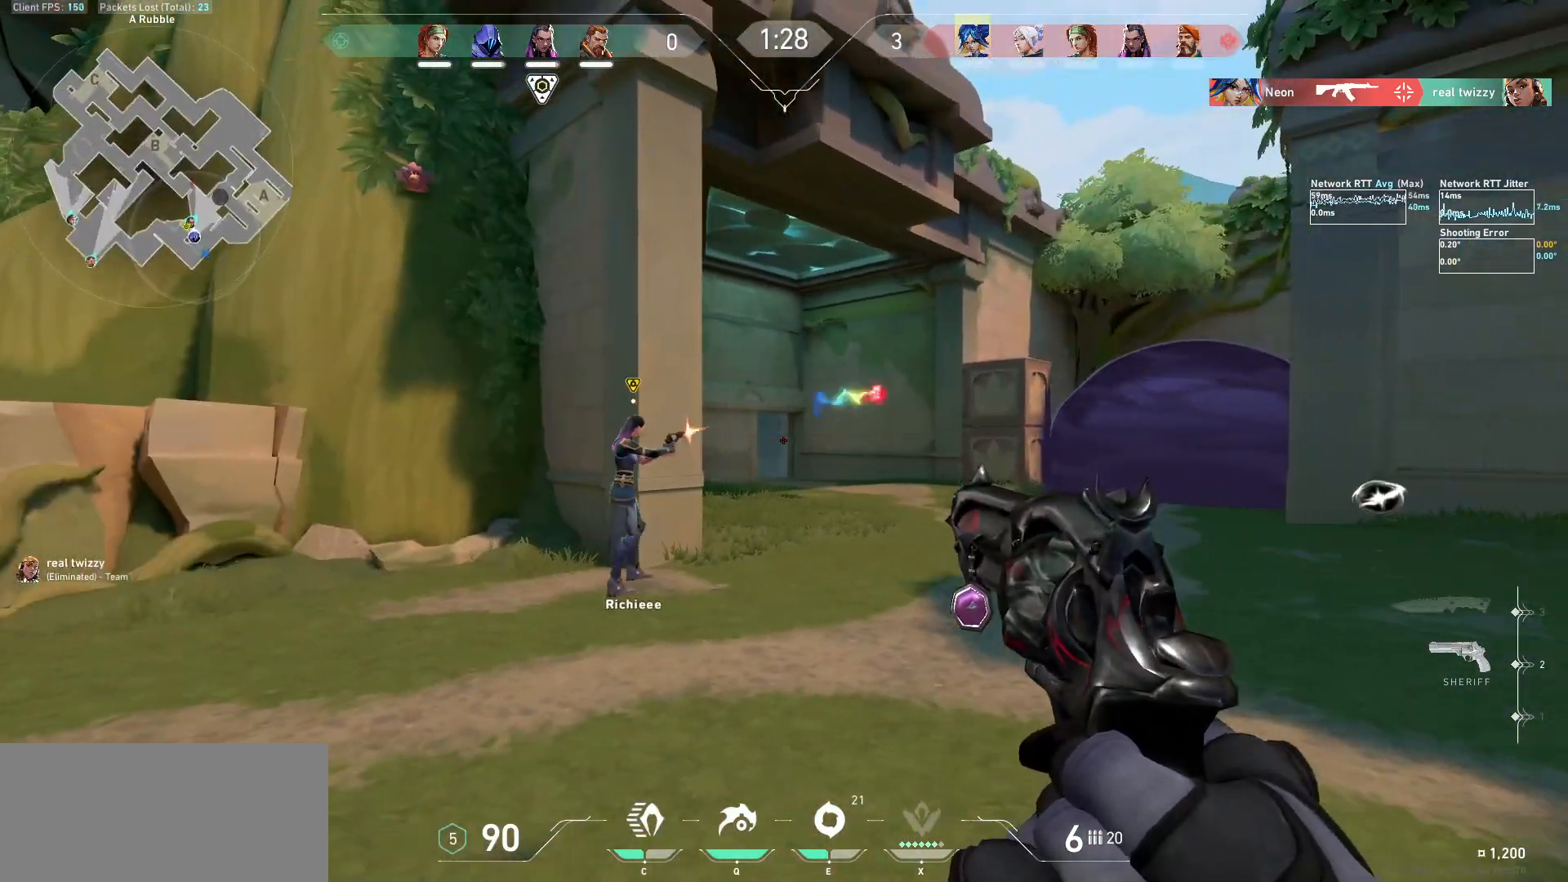
{"keys": ["a", "s"], "mouse": [], "events": [[267, "d", "up"], [300, "d", "down"], [400, "d", "up"], [400, "s", "down"], [467, "a", "down"]]}
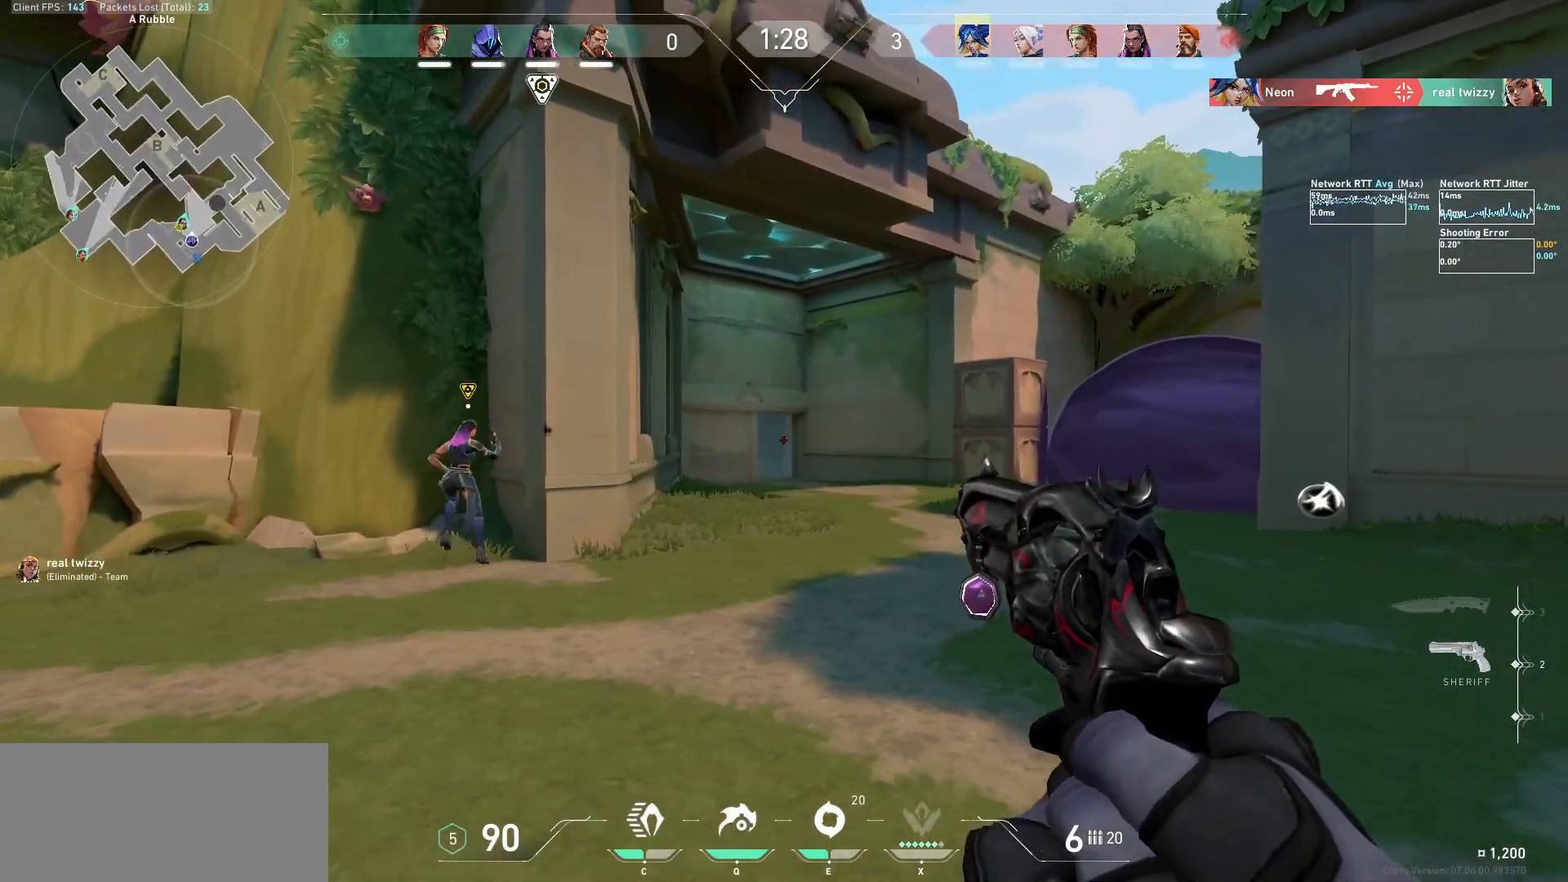
{"keys": [], "mouse": [], "events": [[33, "s", "up"], [333, "w", "down"], [400, "w", "up"], [433, "a", "up"]]}
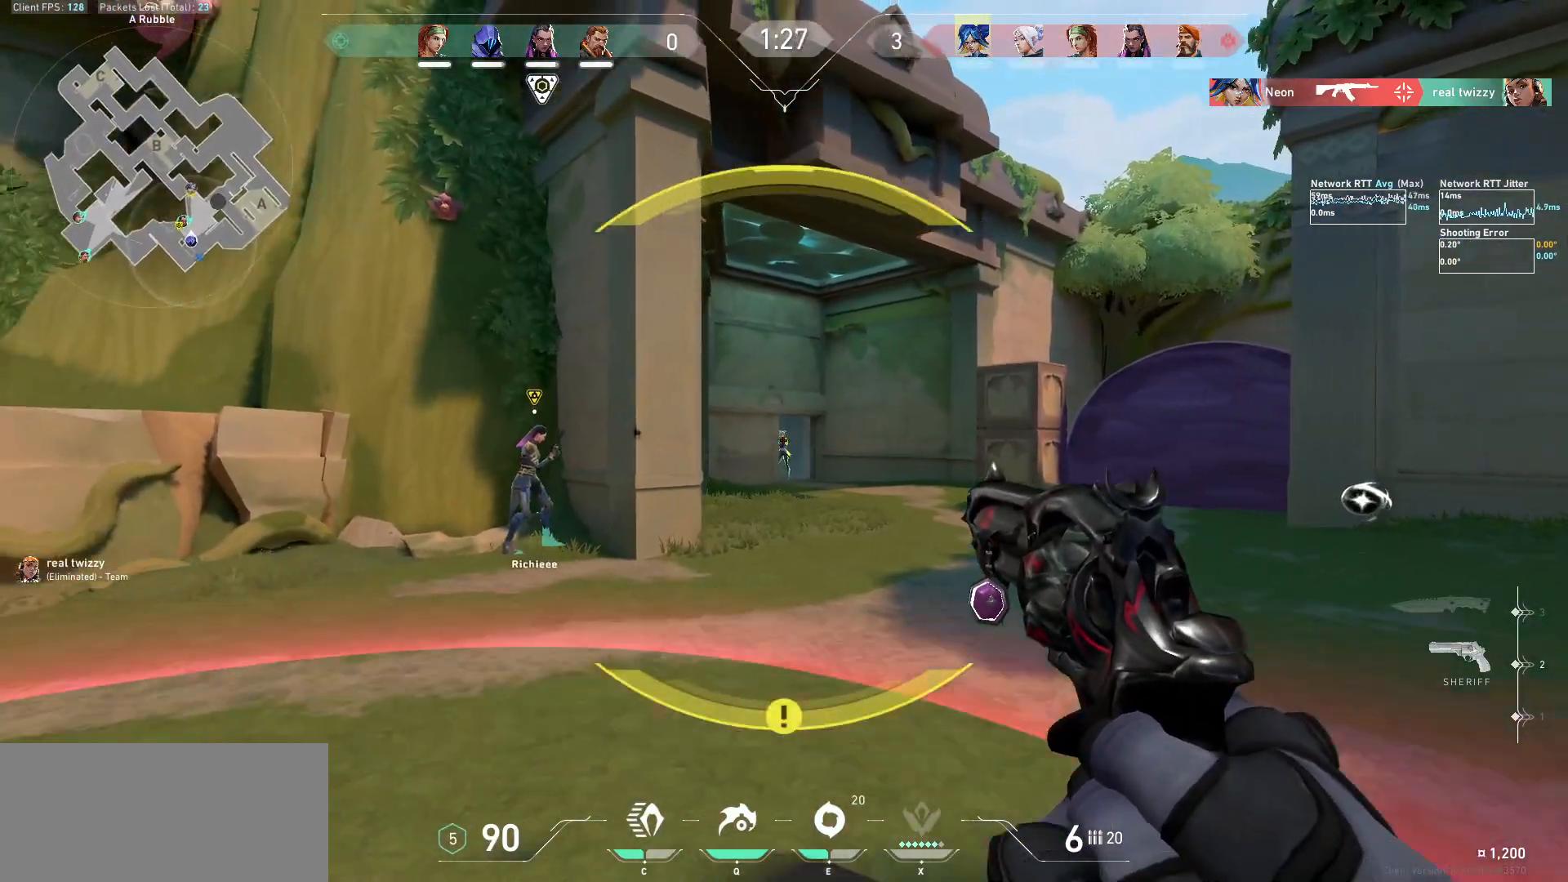
{"keys": [], "mouse": ["left"], "events": [[100, "mouse_left", "down"], [167, "d", "down"], [200, "mouse_left", "up"], [267, "d", "up"], [467, "mouse_left", "down"]]}